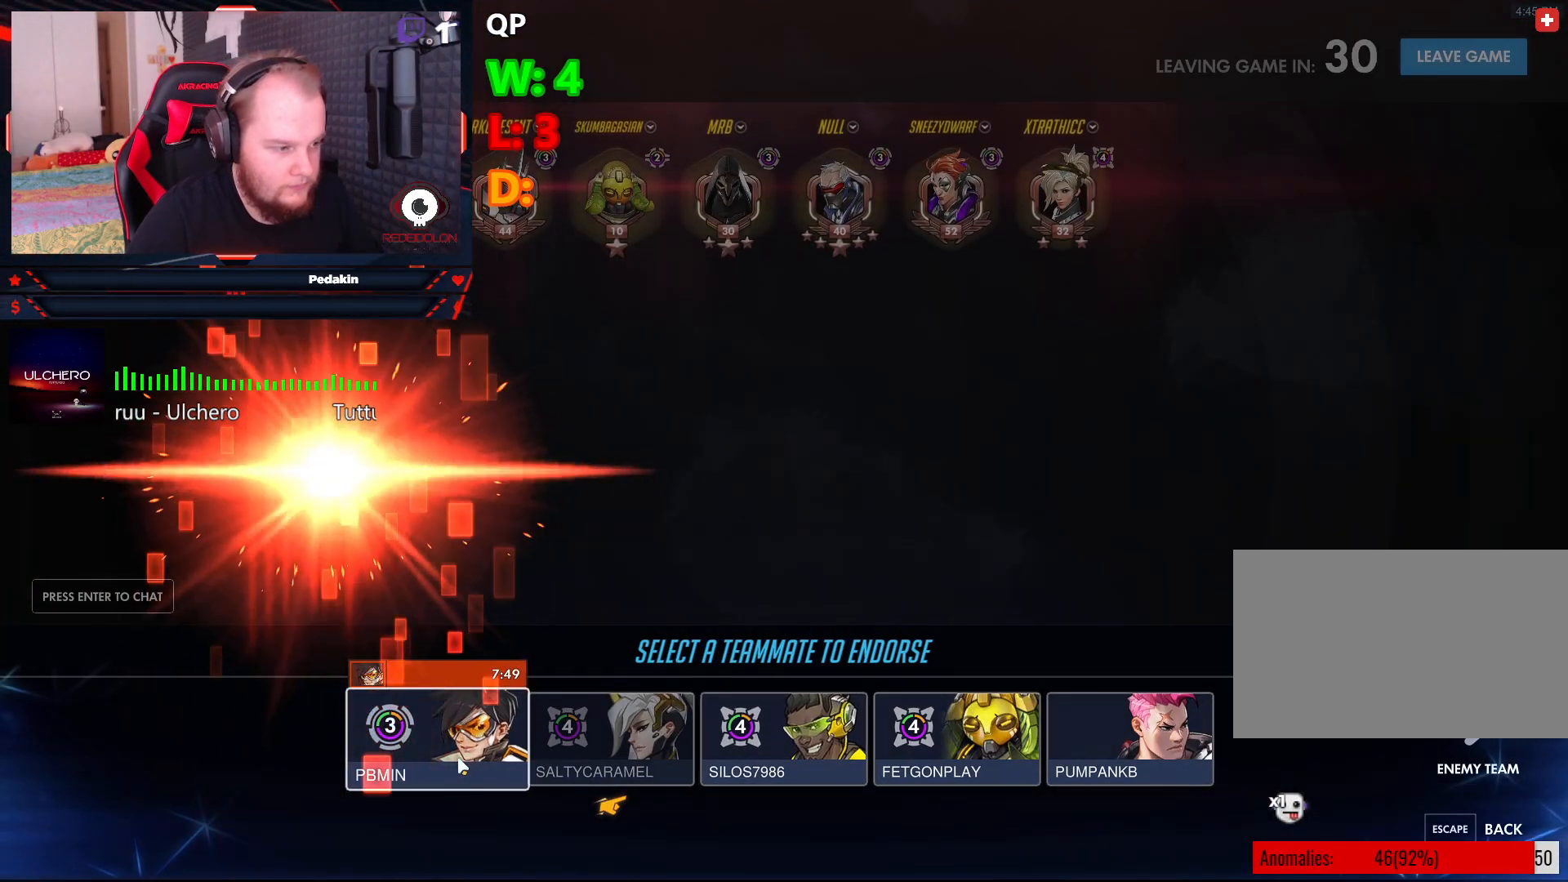
Gameplay with keyboard and mouse; each line is a JSON object with the keys and mouse buttons held at the frame after it. "events" lists presses ("down") and releases ("up") of "1", "2", "3", "4", "5", "a", "alt", "c", "caps_lock", "ctrl", "d", "e", "f", "g", "q", "r", "s", "shift", "space", "t", "tab", "v", "w", "x", "z", "mouse_left", "mouse_wheel" and "mouse_right" between this image and that frame as [ms after this image, input, new state], when the widget could be followed in between. "mouse_left", "mouse_wheel", "mouse_right" = the "left", "wheel", "right" buttons of the "mouse" list. No other keys are recorded. "wheel" means that the mouse wheel is clicked or scrolled. Not read: mouse_move.
{"keys": [], "mouse": [], "events": [[313, "mouse_left", "down"], [375, "mouse_left", "up"]]}
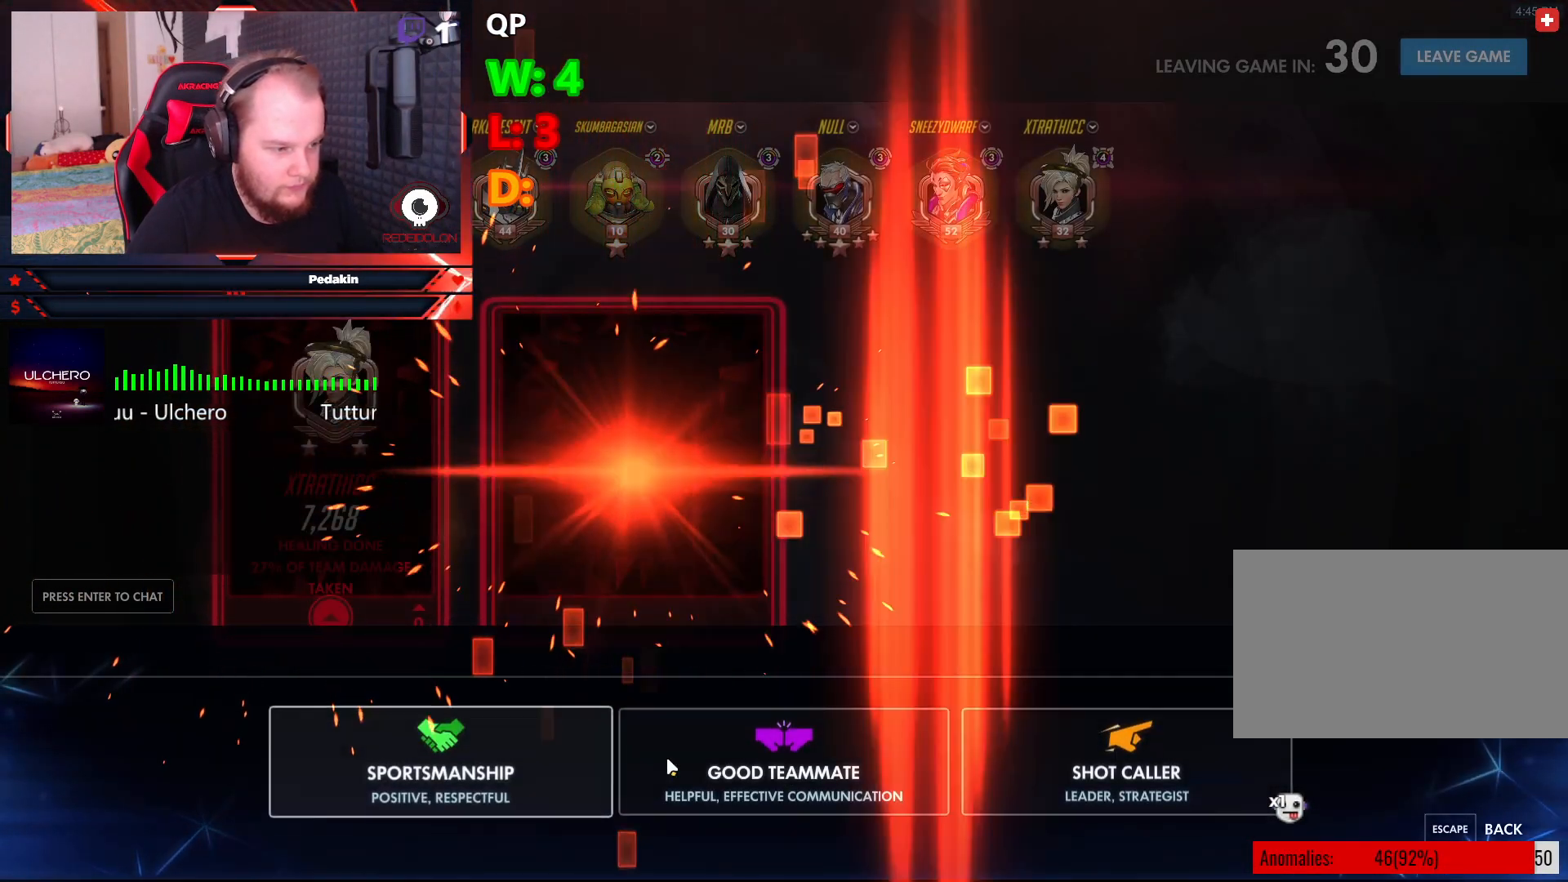
{"keys": [], "mouse": [], "events": [[146, "mouse_left", "down"], [188, "mouse_left", "up"]]}
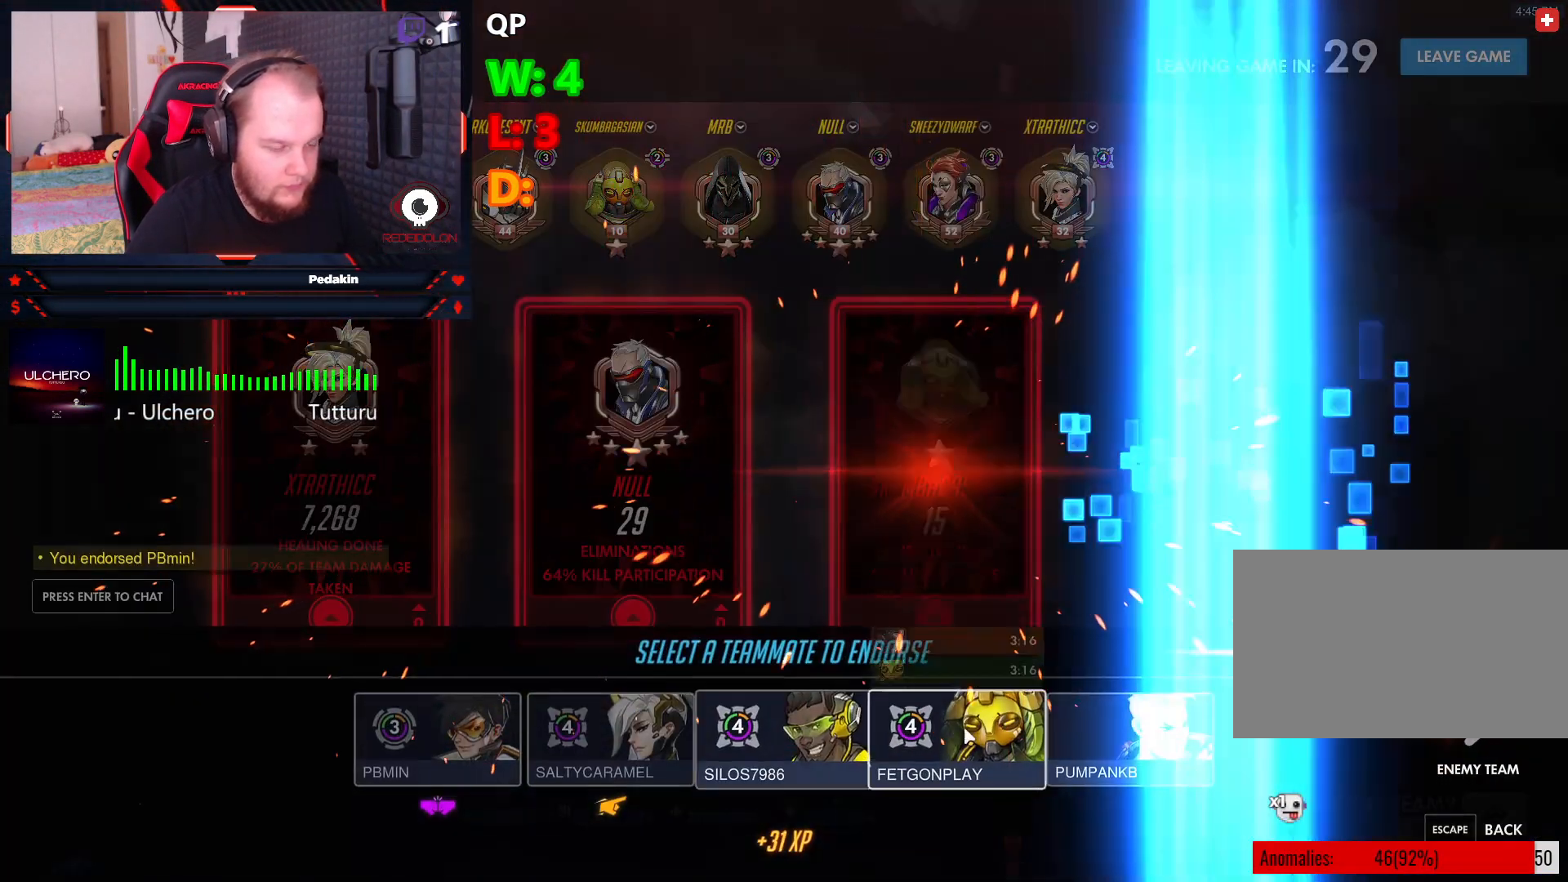
{"keys": [], "mouse": [], "events": []}
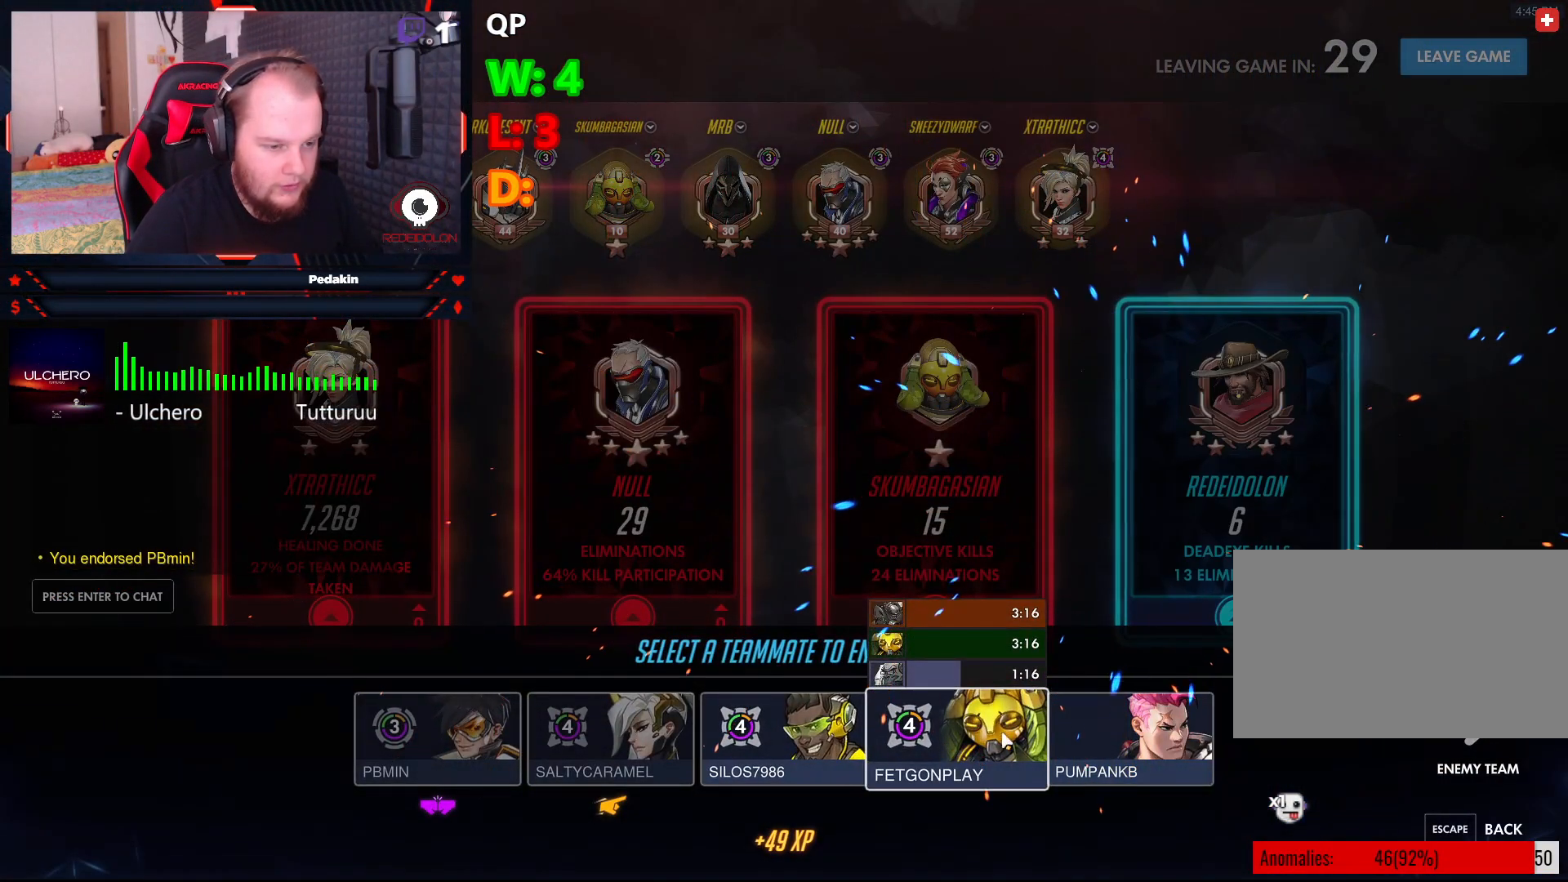
{"keys": [], "mouse": [], "events": []}
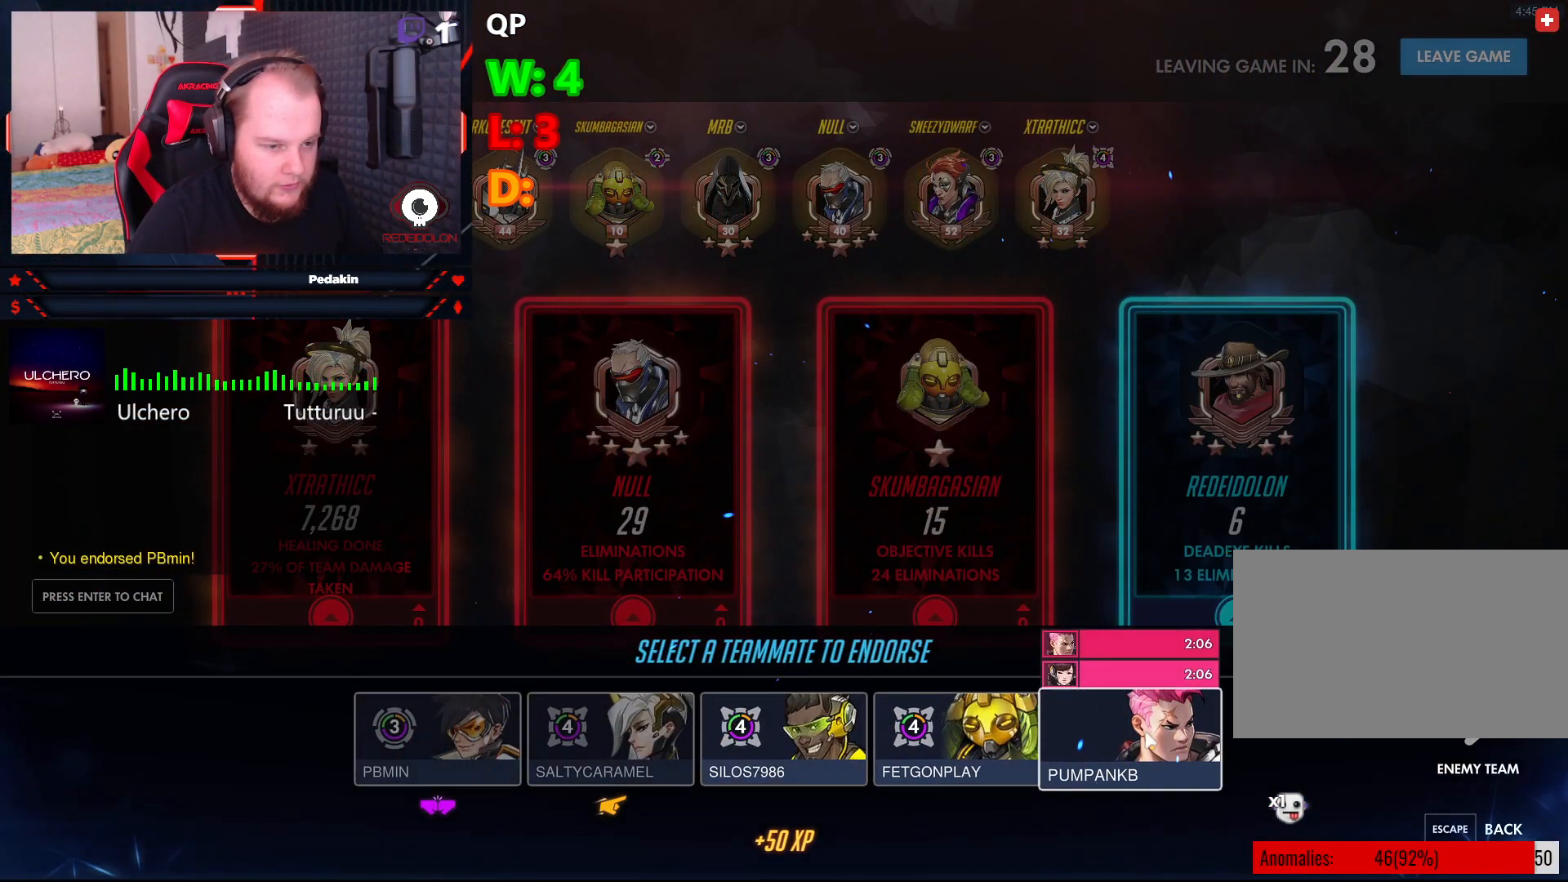
{"keys": [], "mouse": [], "events": []}
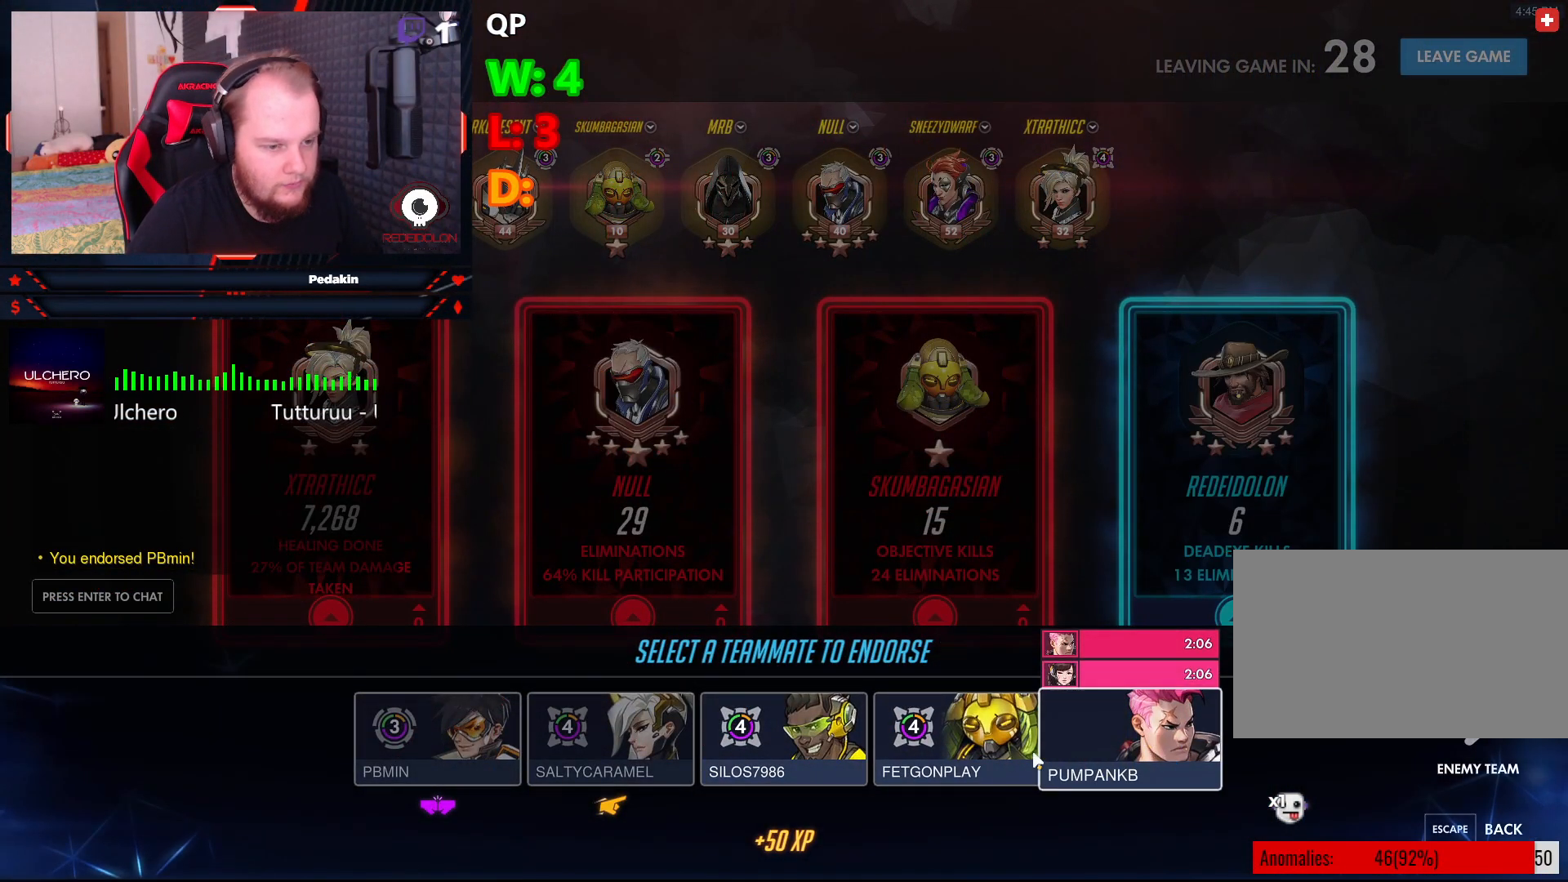
{"keys": [], "mouse": [], "events": []}
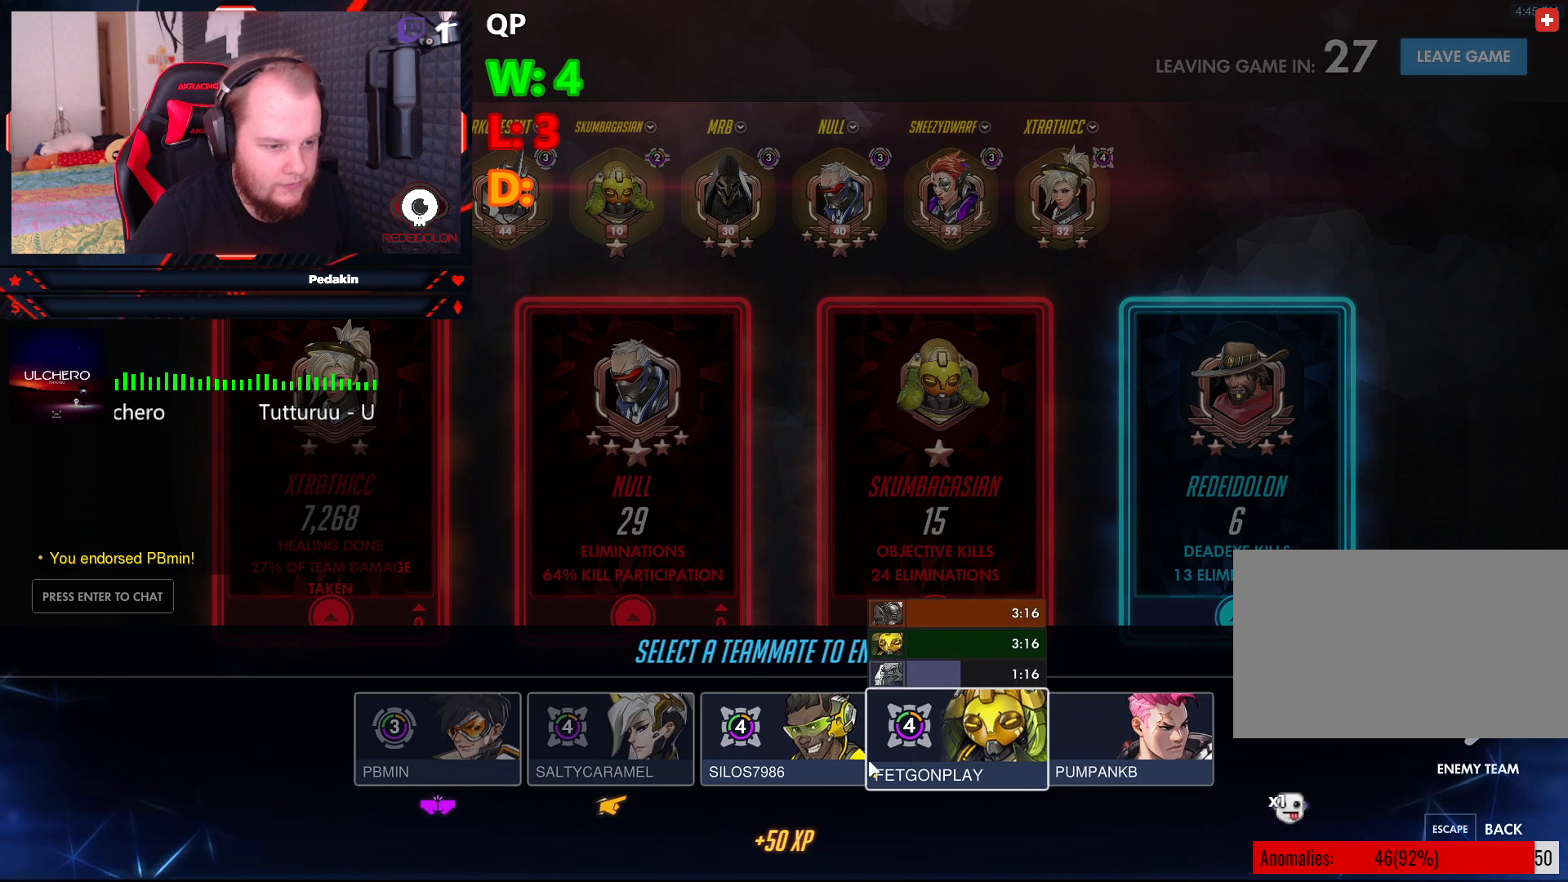
{"keys": [], "mouse": [], "events": []}
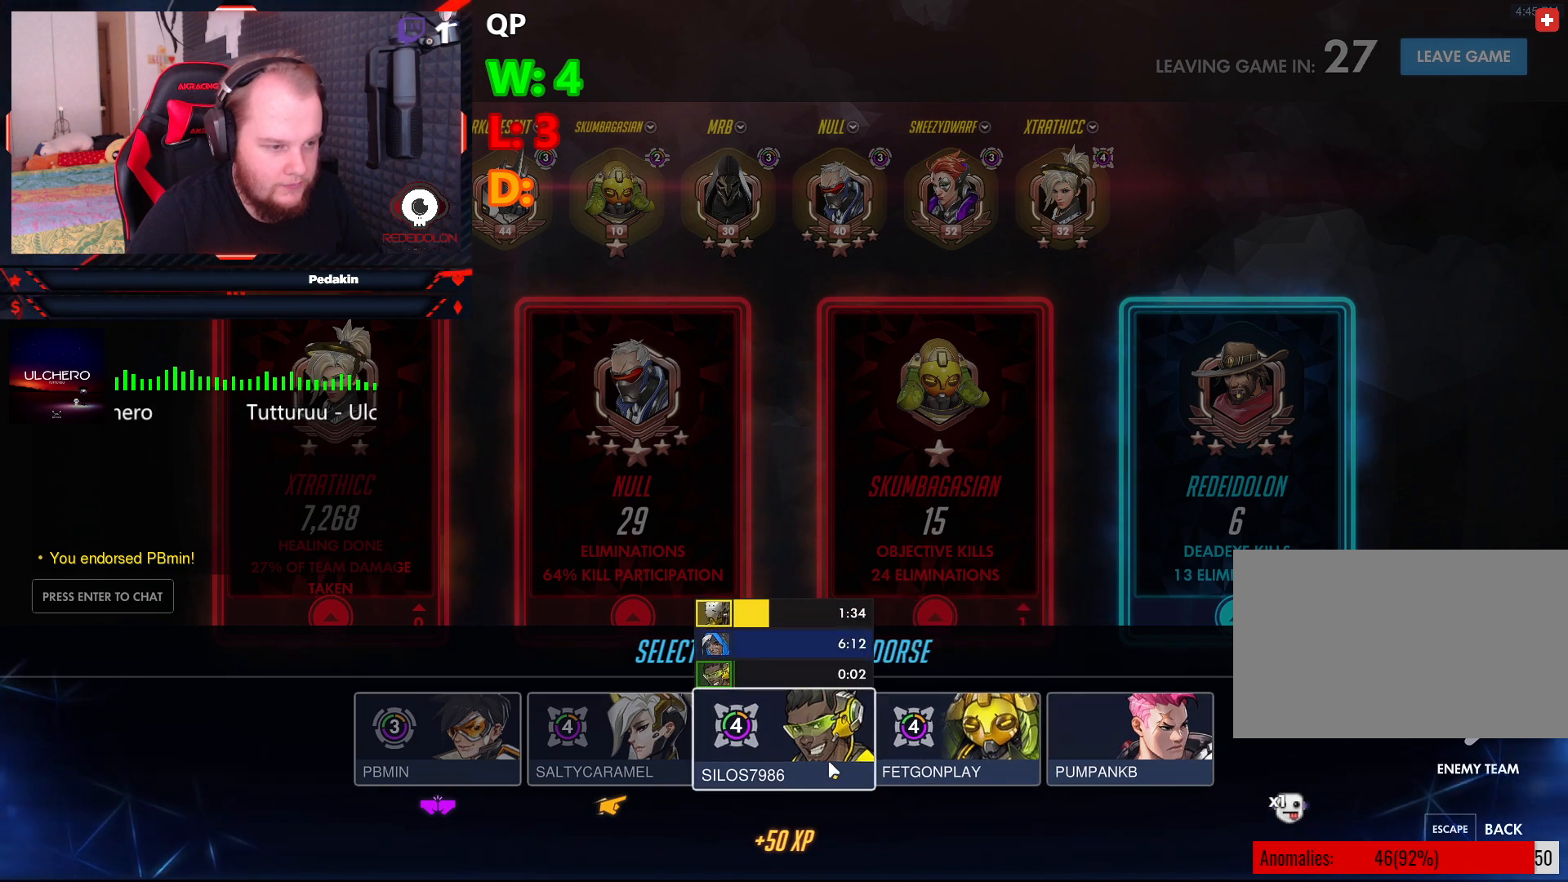
{"keys": [], "mouse": [], "events": []}
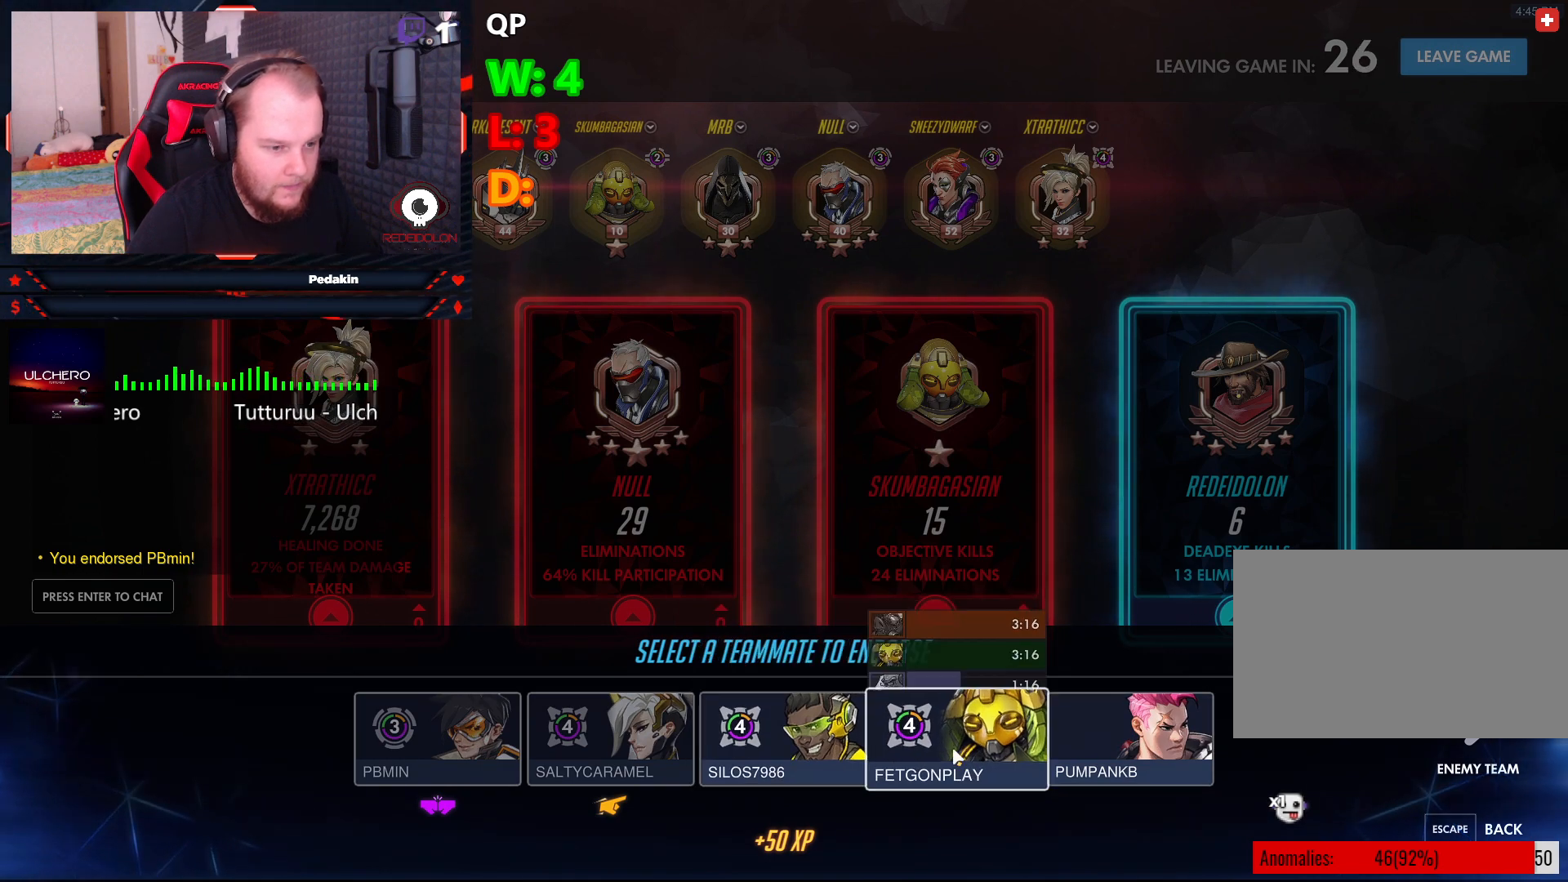
{"keys": [], "mouse": [], "events": []}
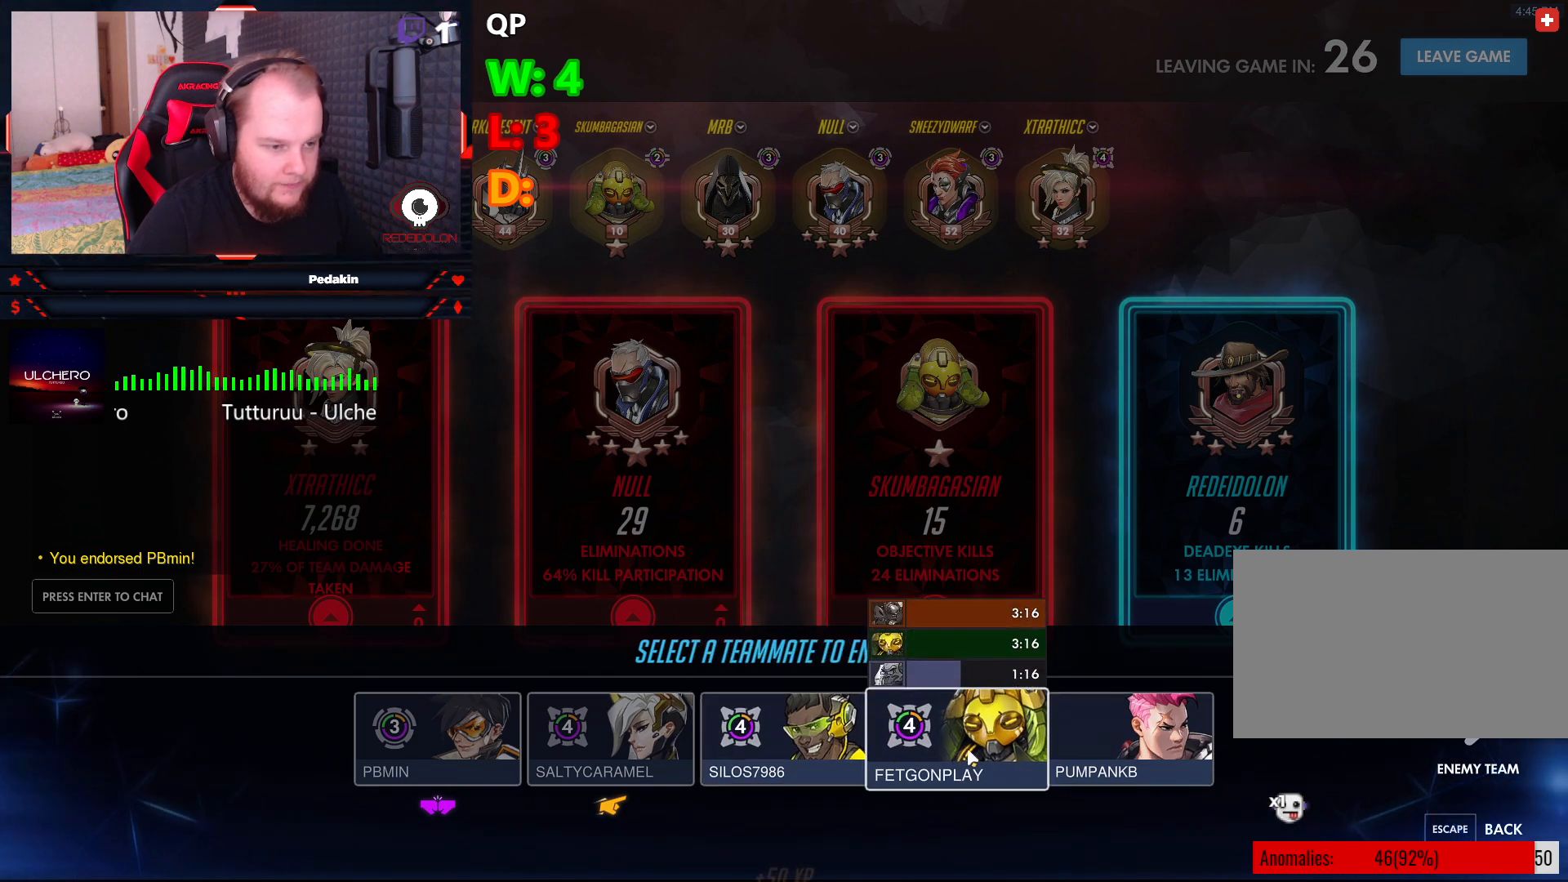
{"keys": [], "mouse": ["left"], "events": [[125, "mouse_left", "down"], [229, "mouse_left", "up"], [500, "mouse_left", "down"]]}
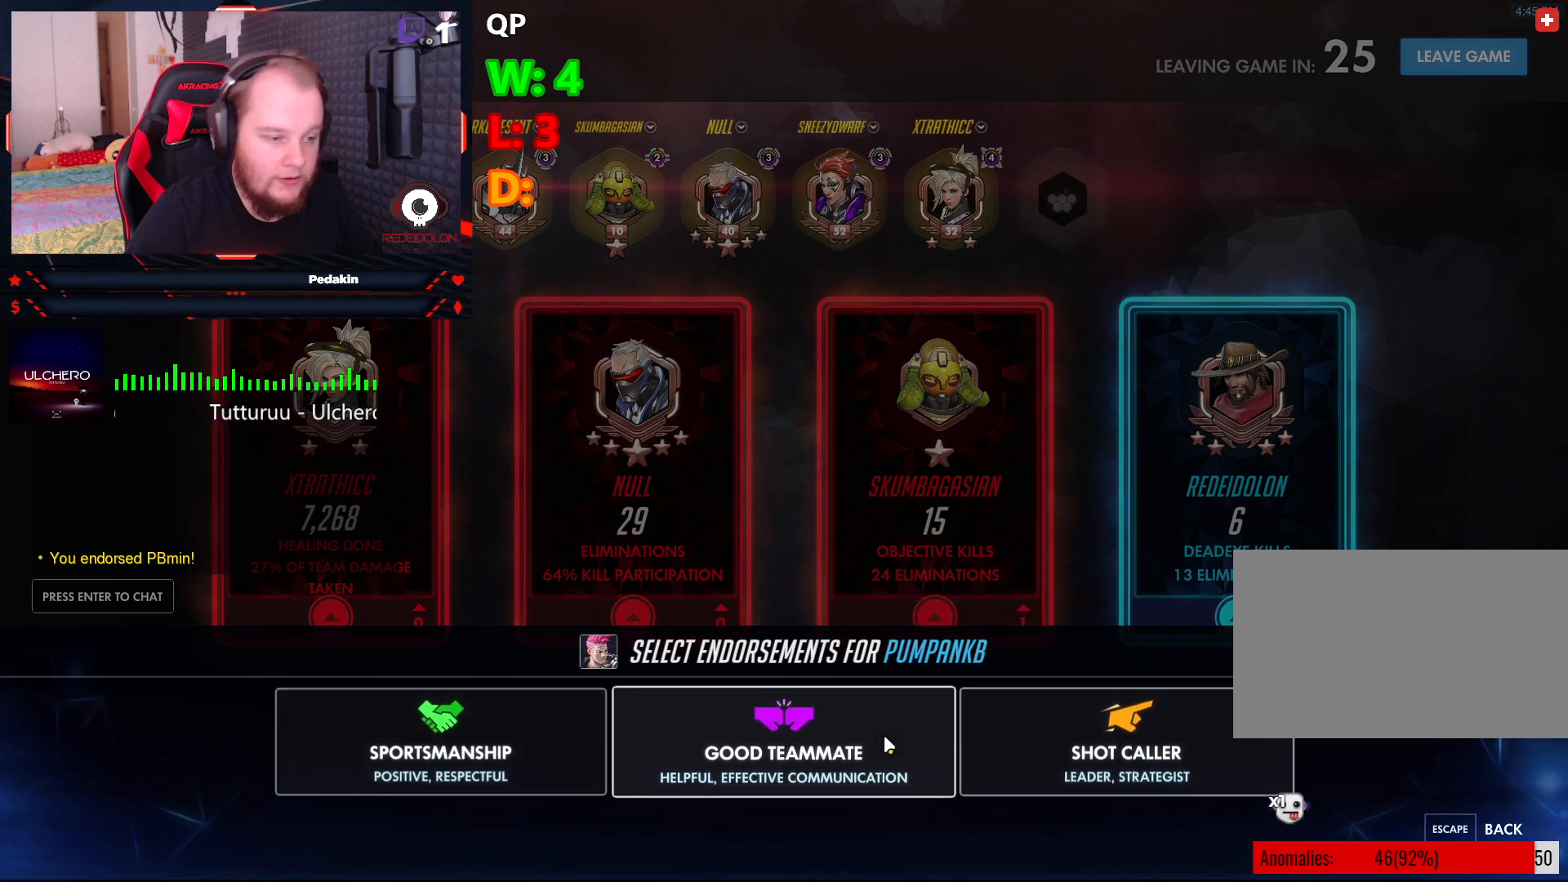
{"keys": [], "mouse": [], "events": [[63, "mouse_left", "up"]]}
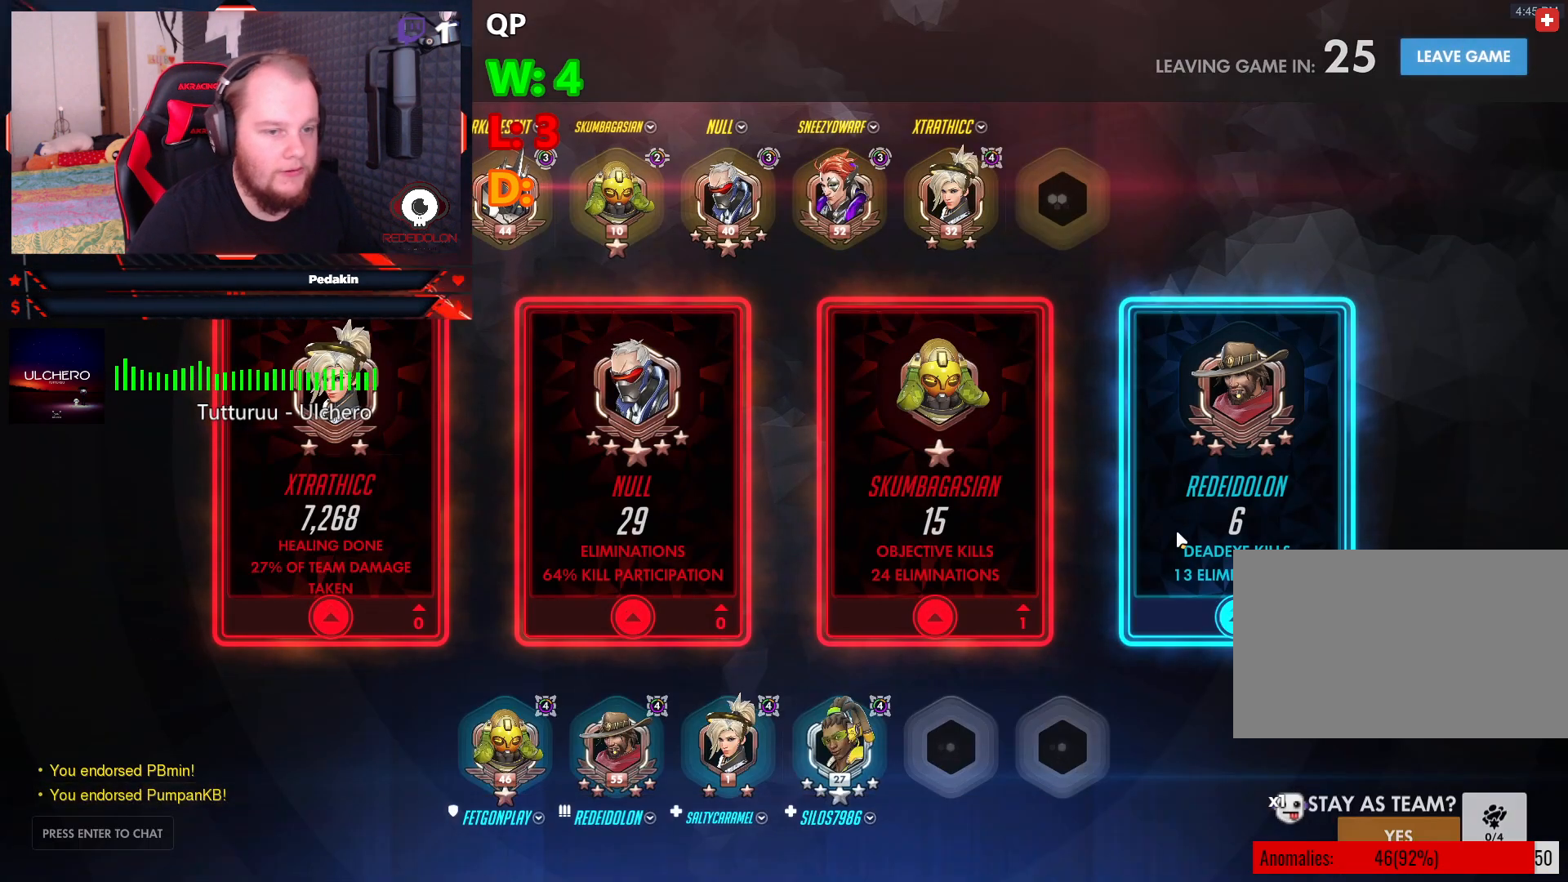
{"keys": [], "mouse": [], "events": [[438, "mouse_left", "down"], [479, "mouse_left", "up"]]}
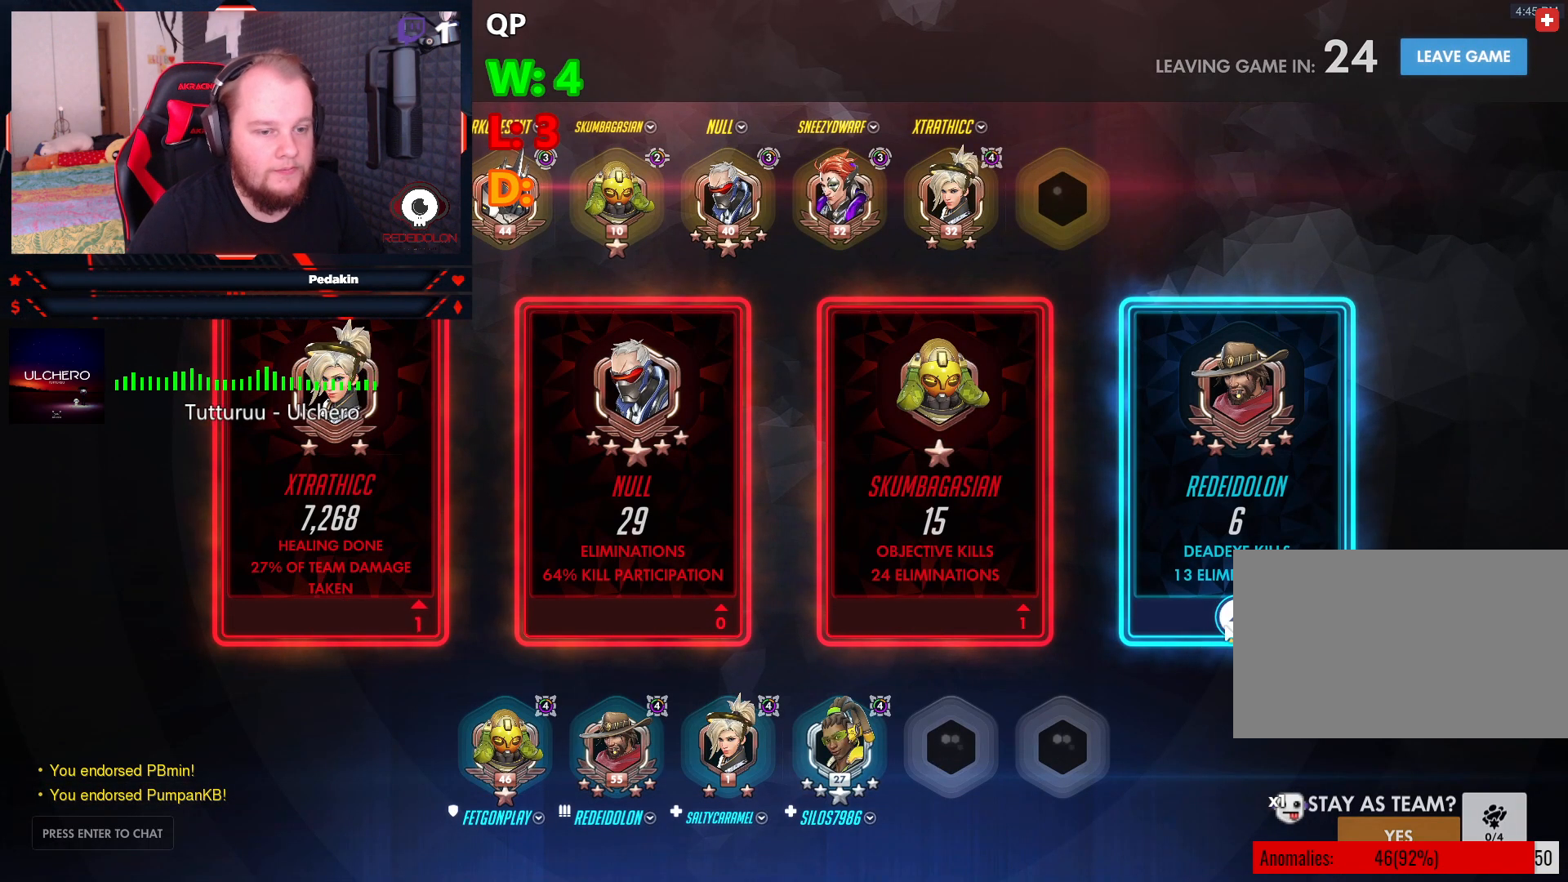
{"keys": [], "mouse": [], "events": []}
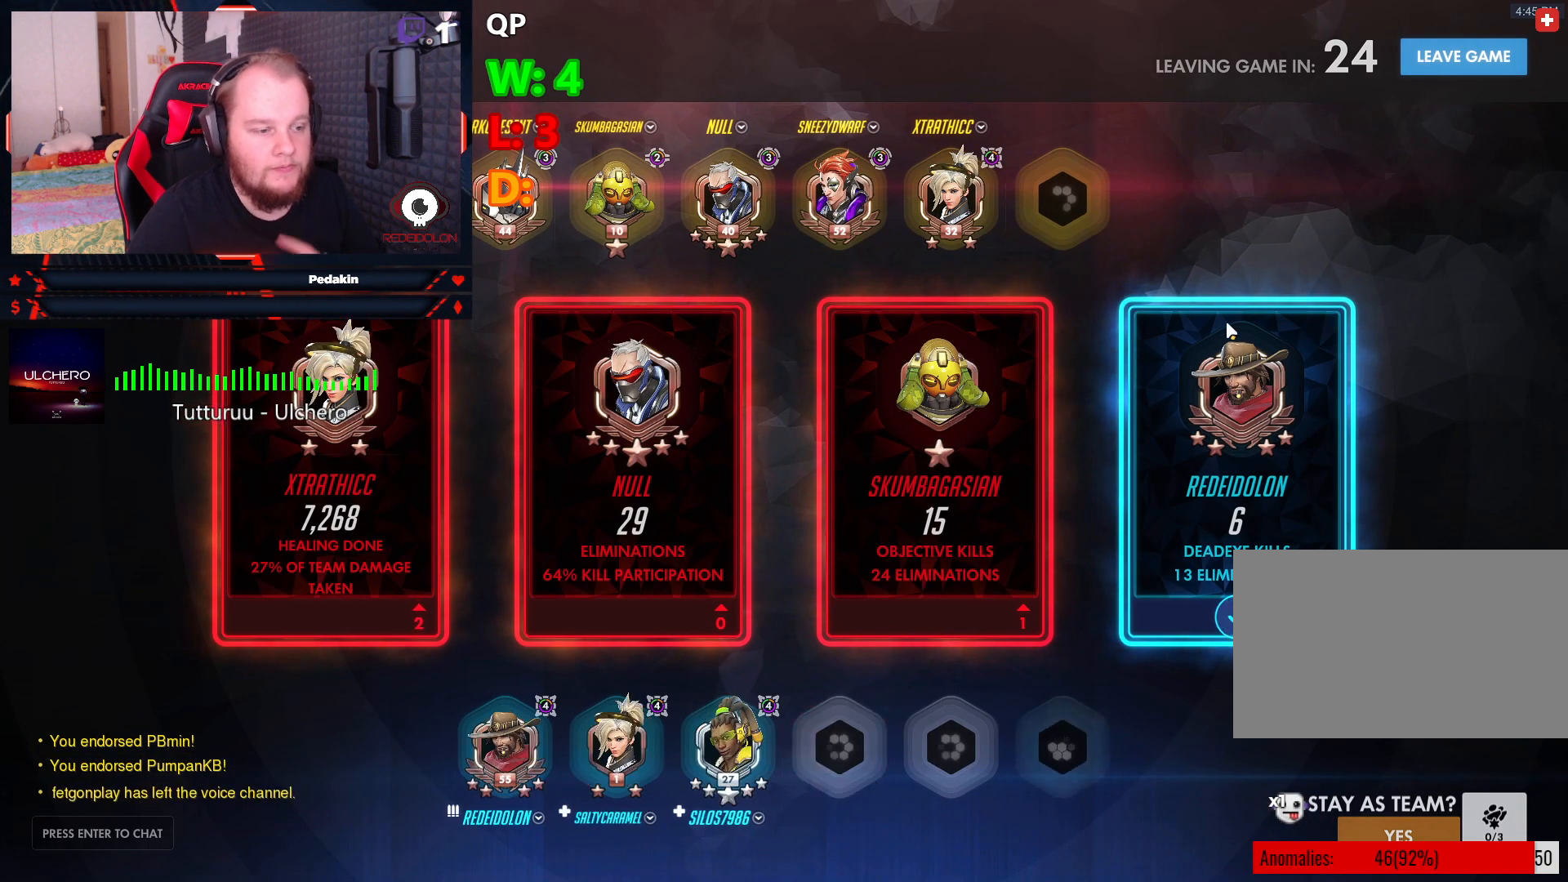
{"keys": [], "mouse": [], "events": []}
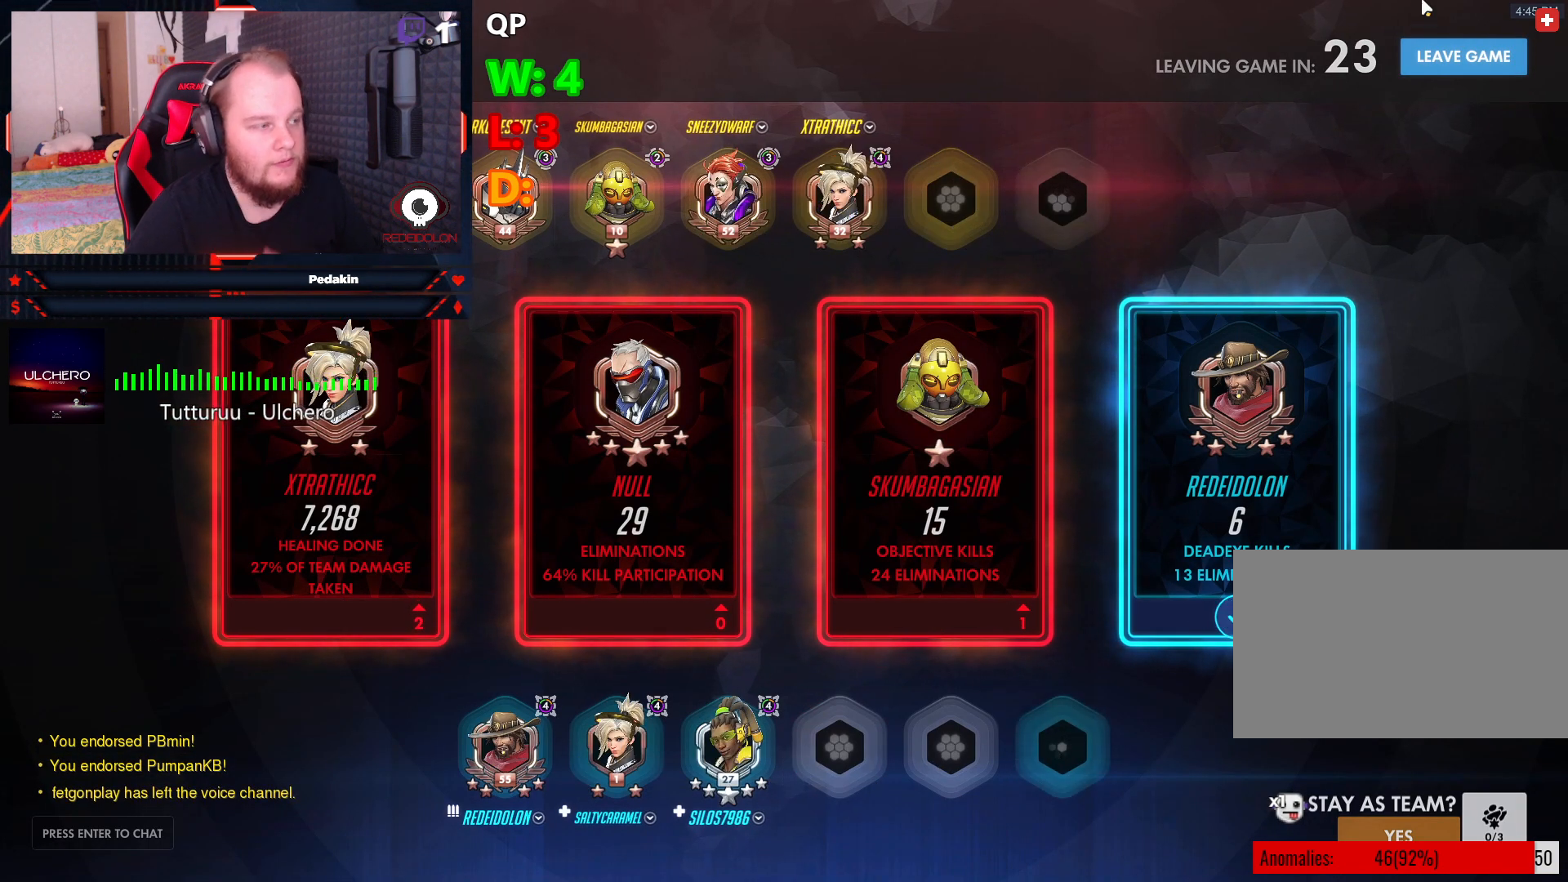
{"keys": [], "mouse": ["left"], "events": [[500, "mouse_left", "down"]]}
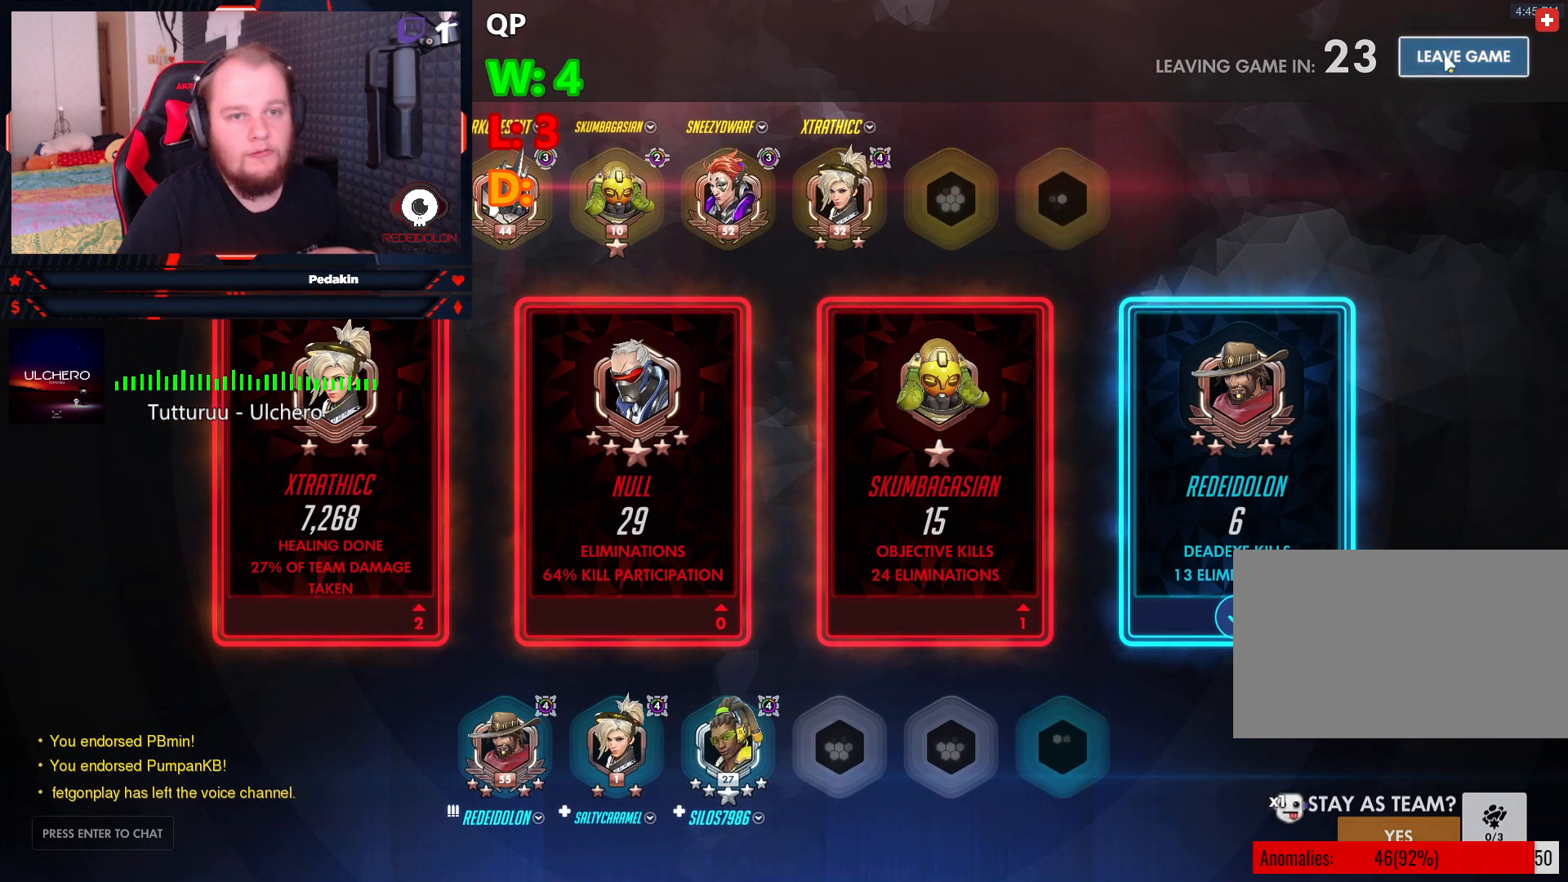
{"keys": [], "mouse": [], "events": [[42, "mouse_left", "up"]]}
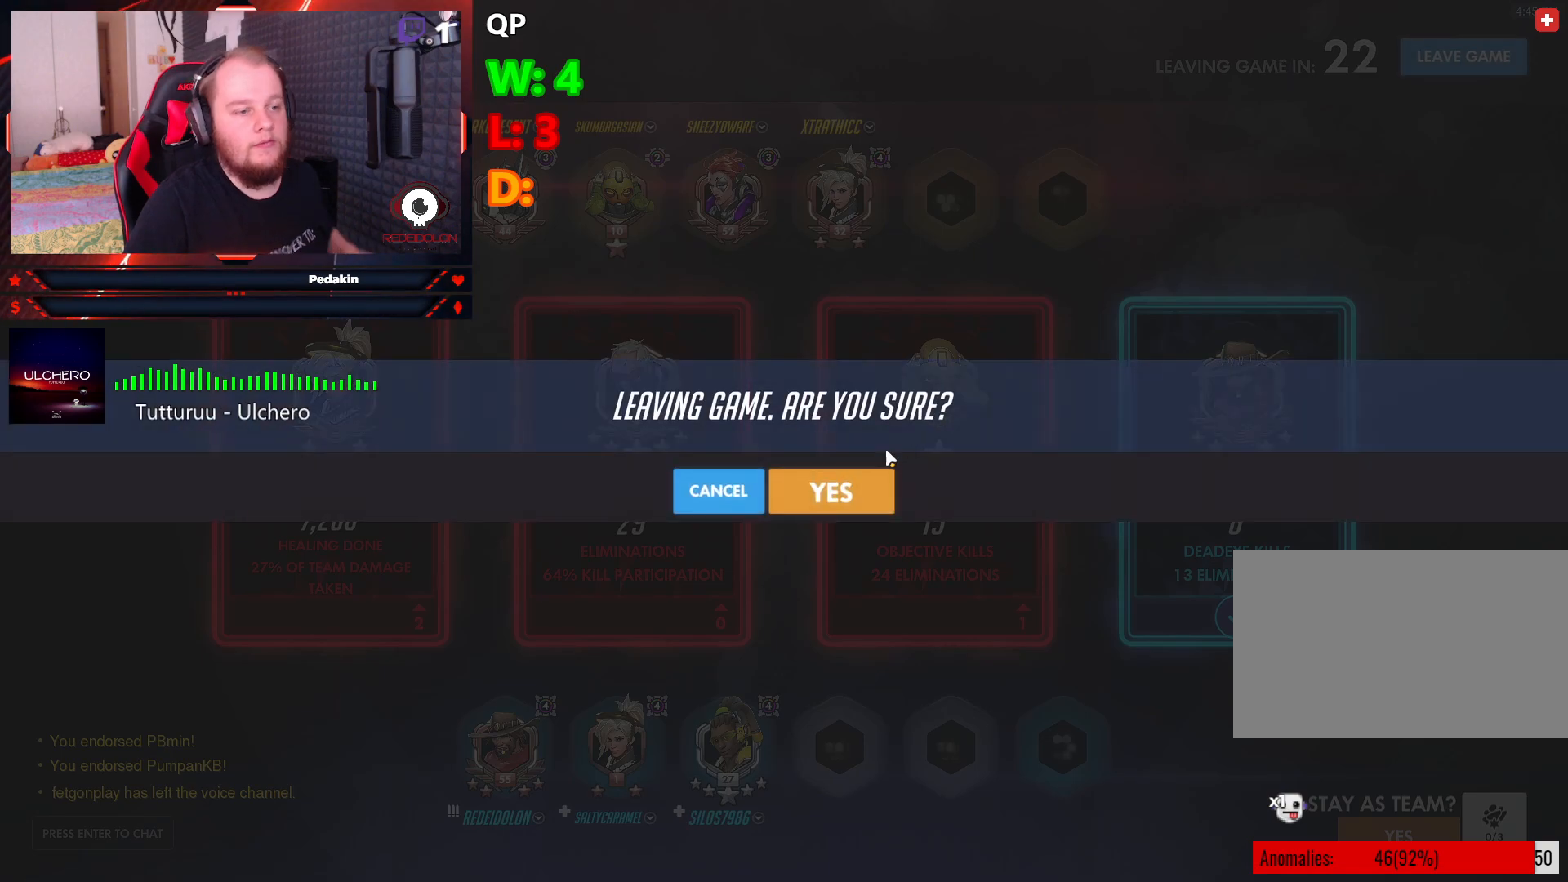
{"keys": [], "mouse": ["left"], "events": [[146, "mouse_left", "down"], [188, "mouse_left", "up"], [417, "mouse_left", "down"]]}
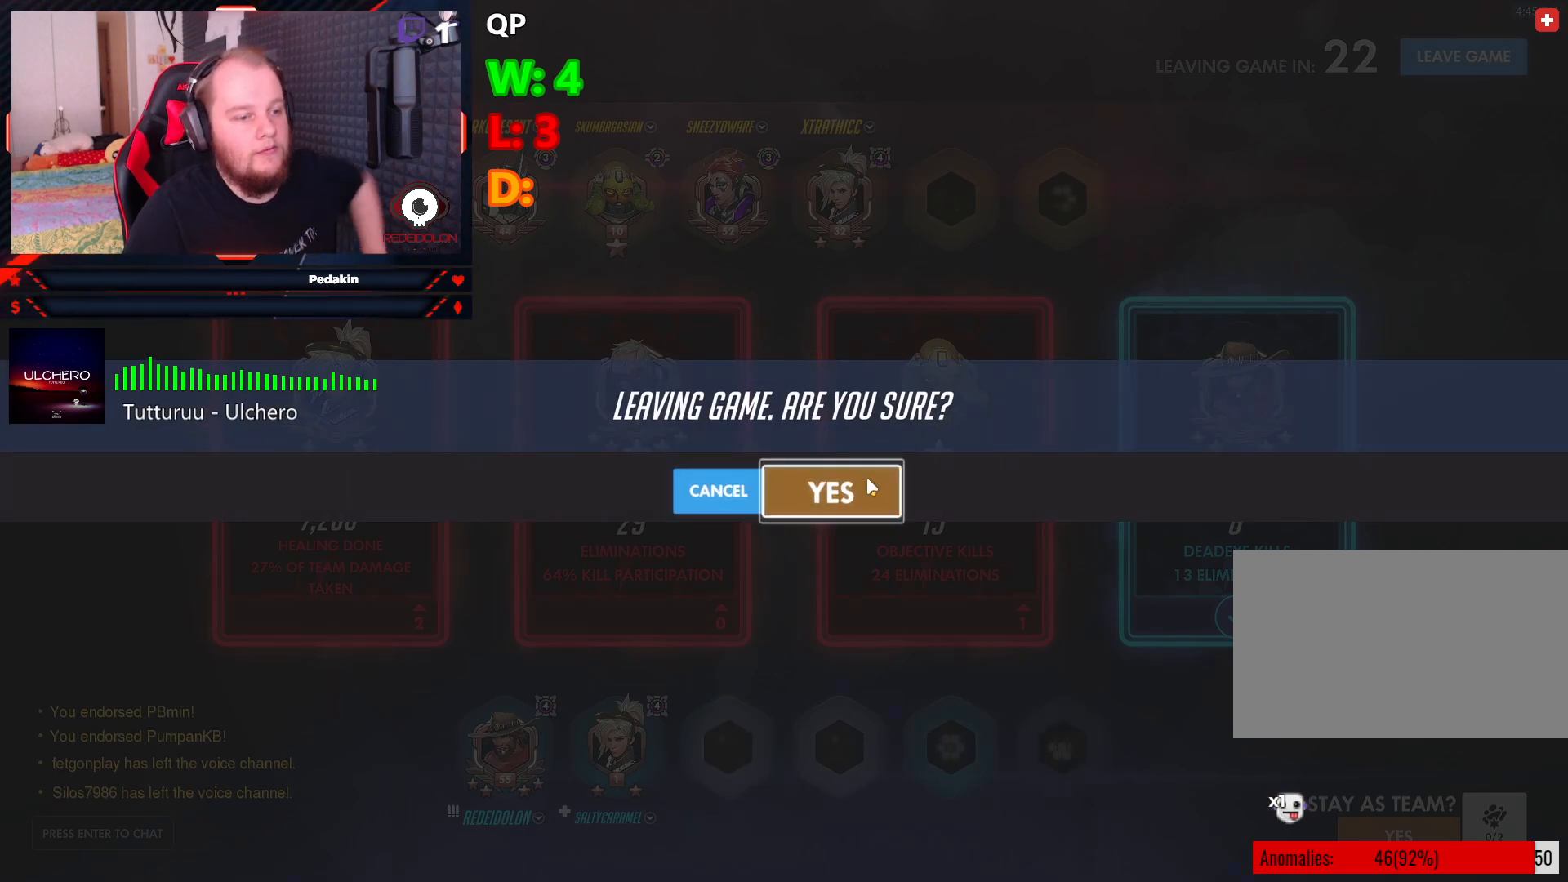
{"keys": [], "mouse": [], "events": [[21, "mouse_left", "up"]]}
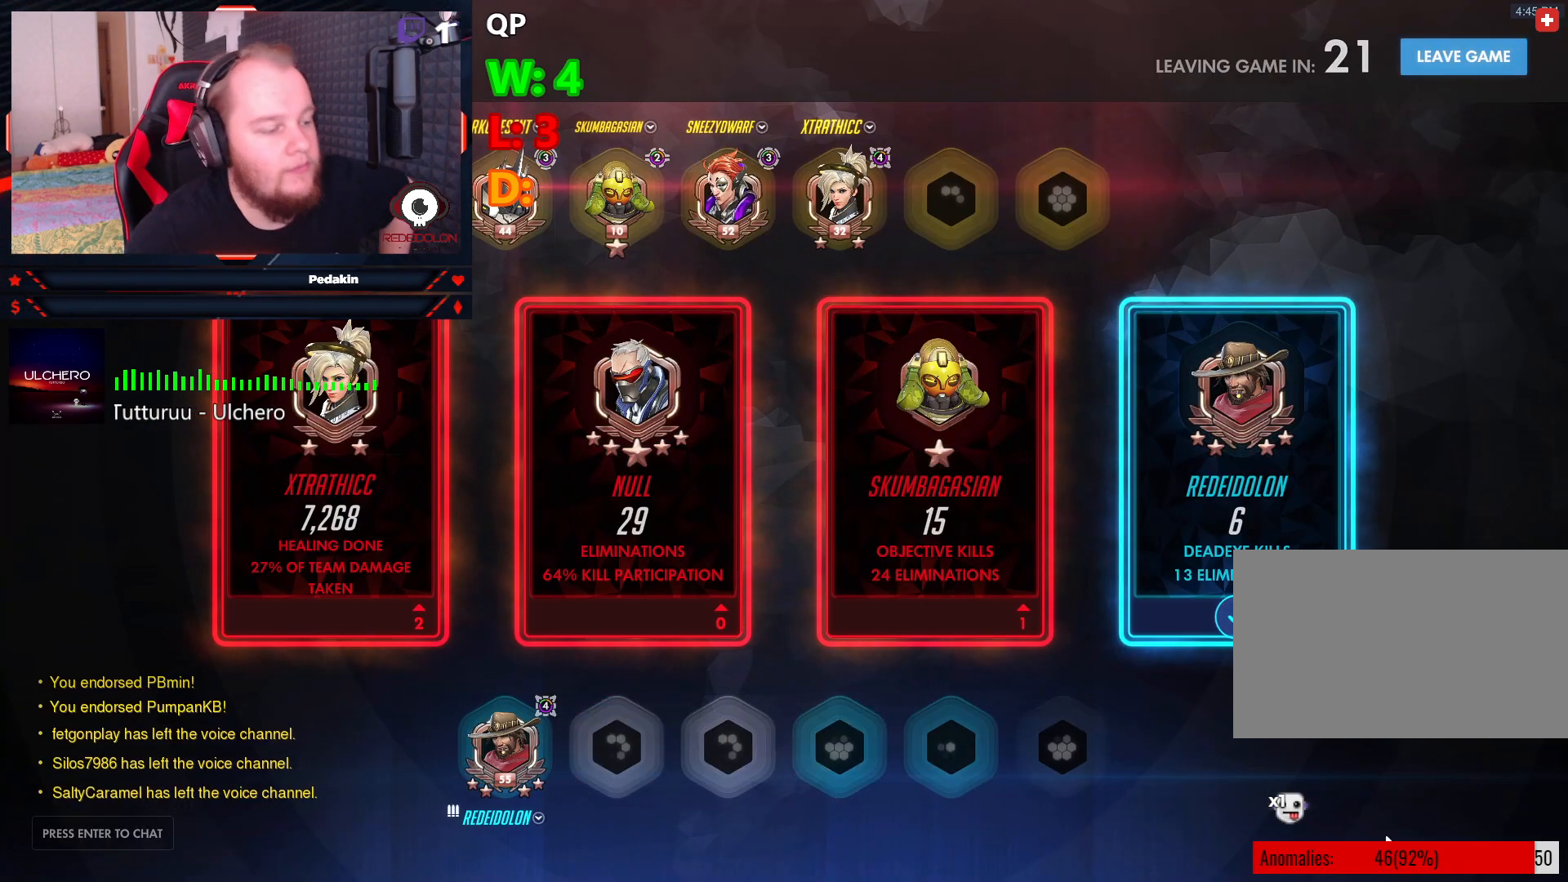
{"keys": [], "mouse": [], "events": []}
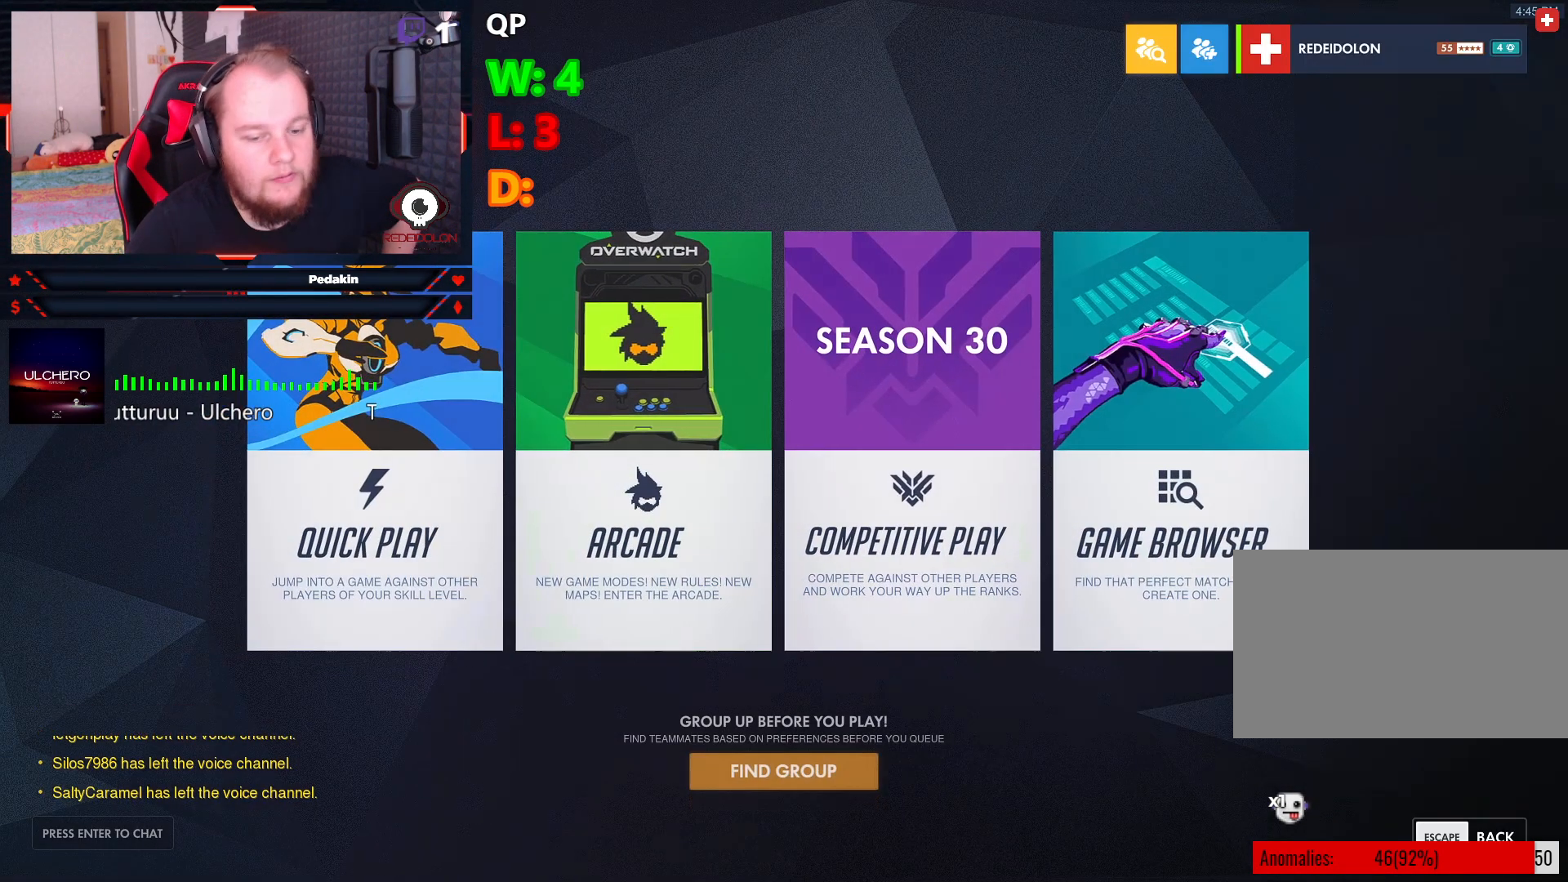
{"keys": [], "mouse": [], "events": [[63, "mouse_left", "down"], [104, "mouse_left", "up"]]}
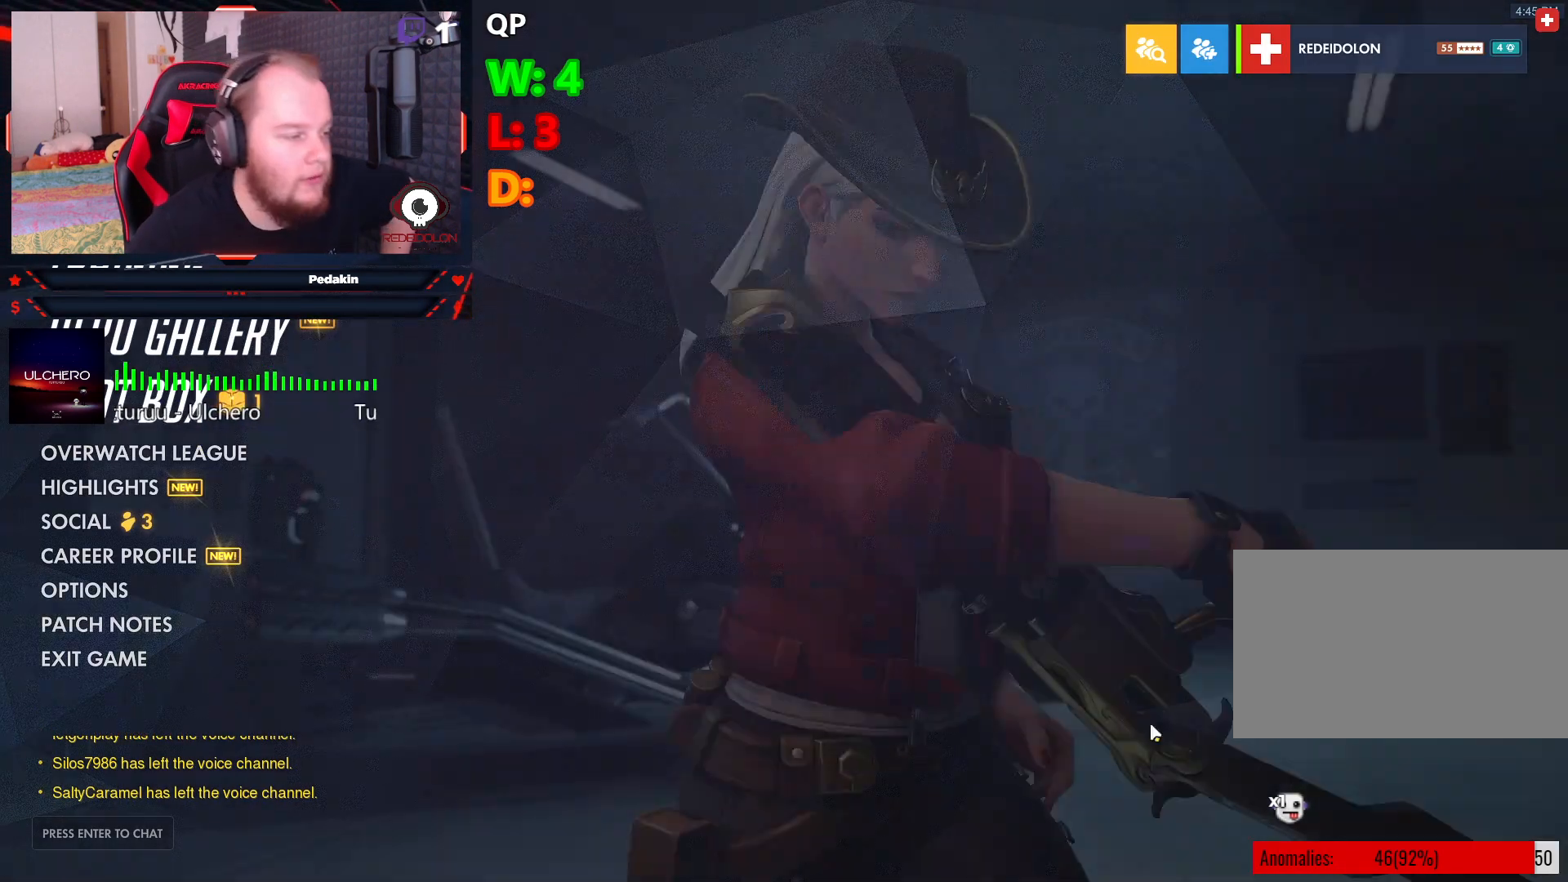
{"keys": [], "mouse": [], "events": []}
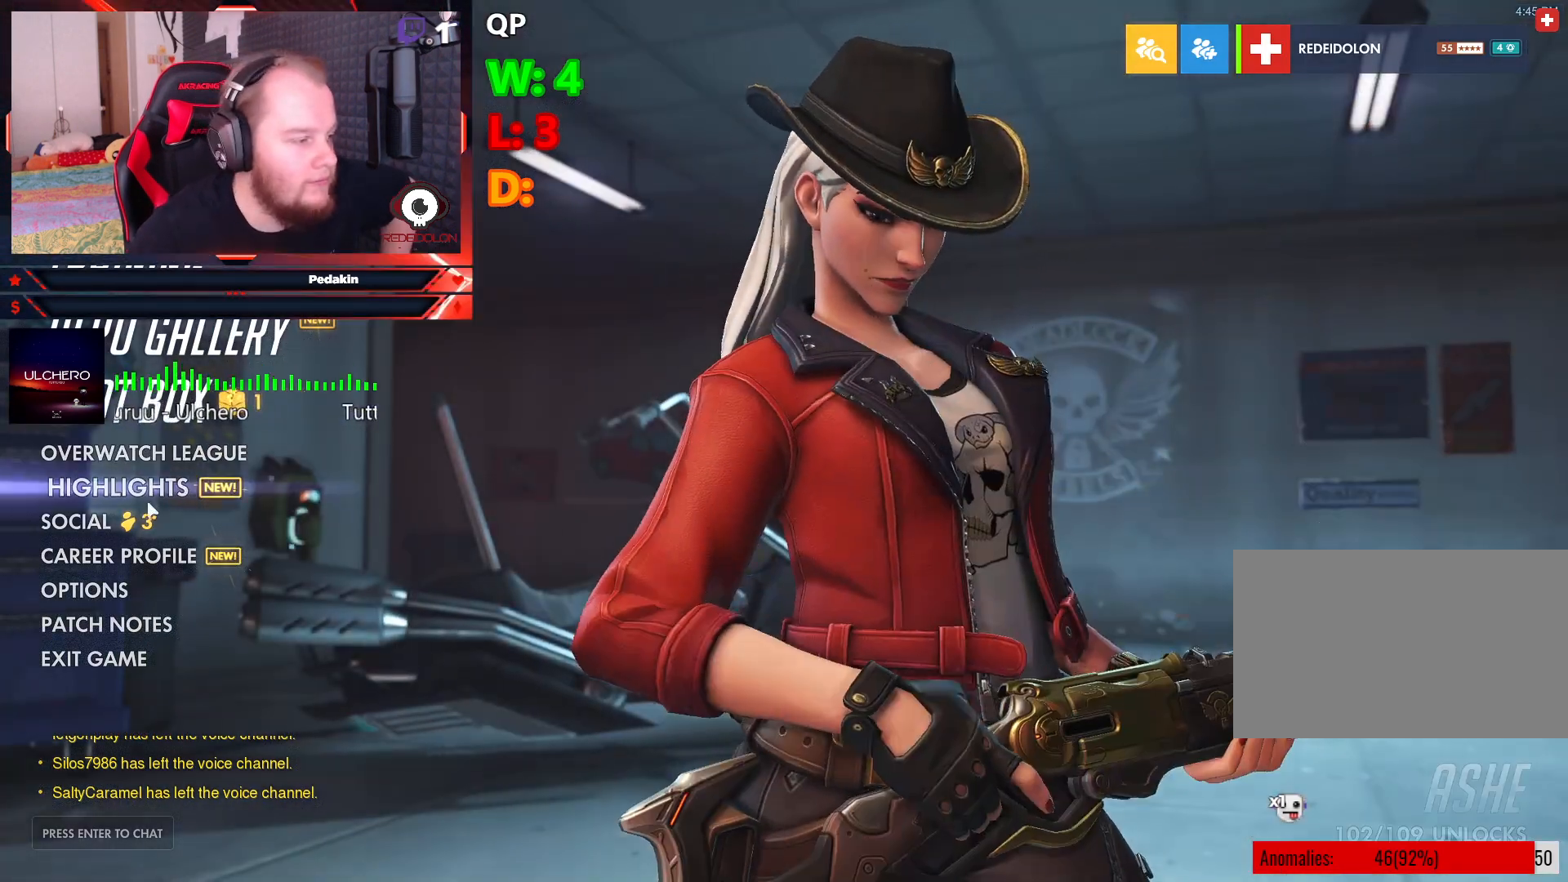
{"keys": [], "mouse": [], "events": [[229, "mouse_left", "down"], [271, "mouse_left", "up"]]}
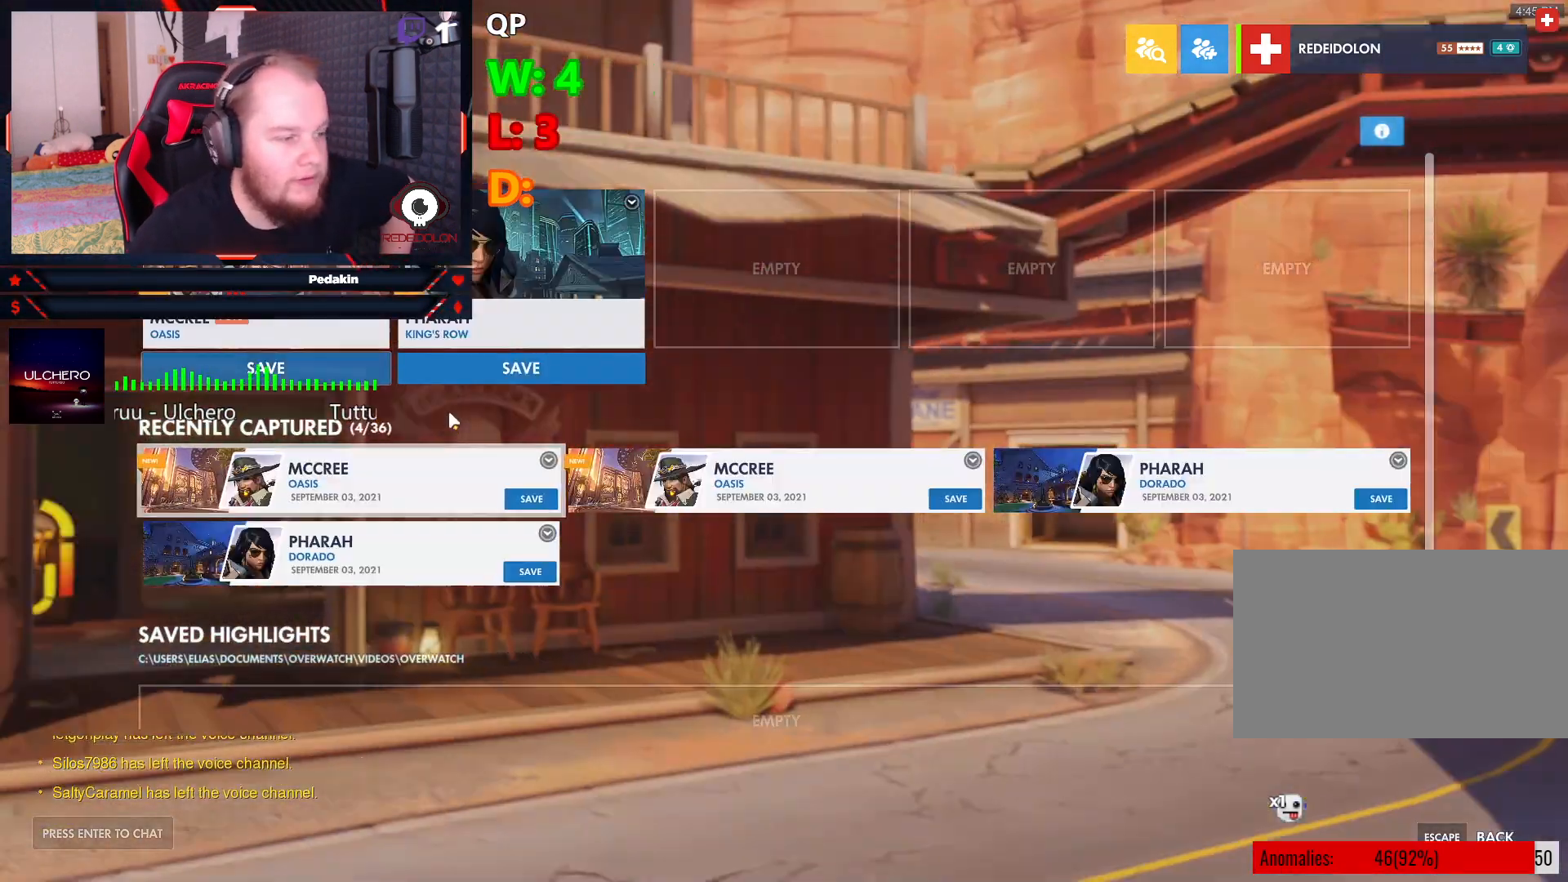
{"keys": [], "mouse": [], "events": []}
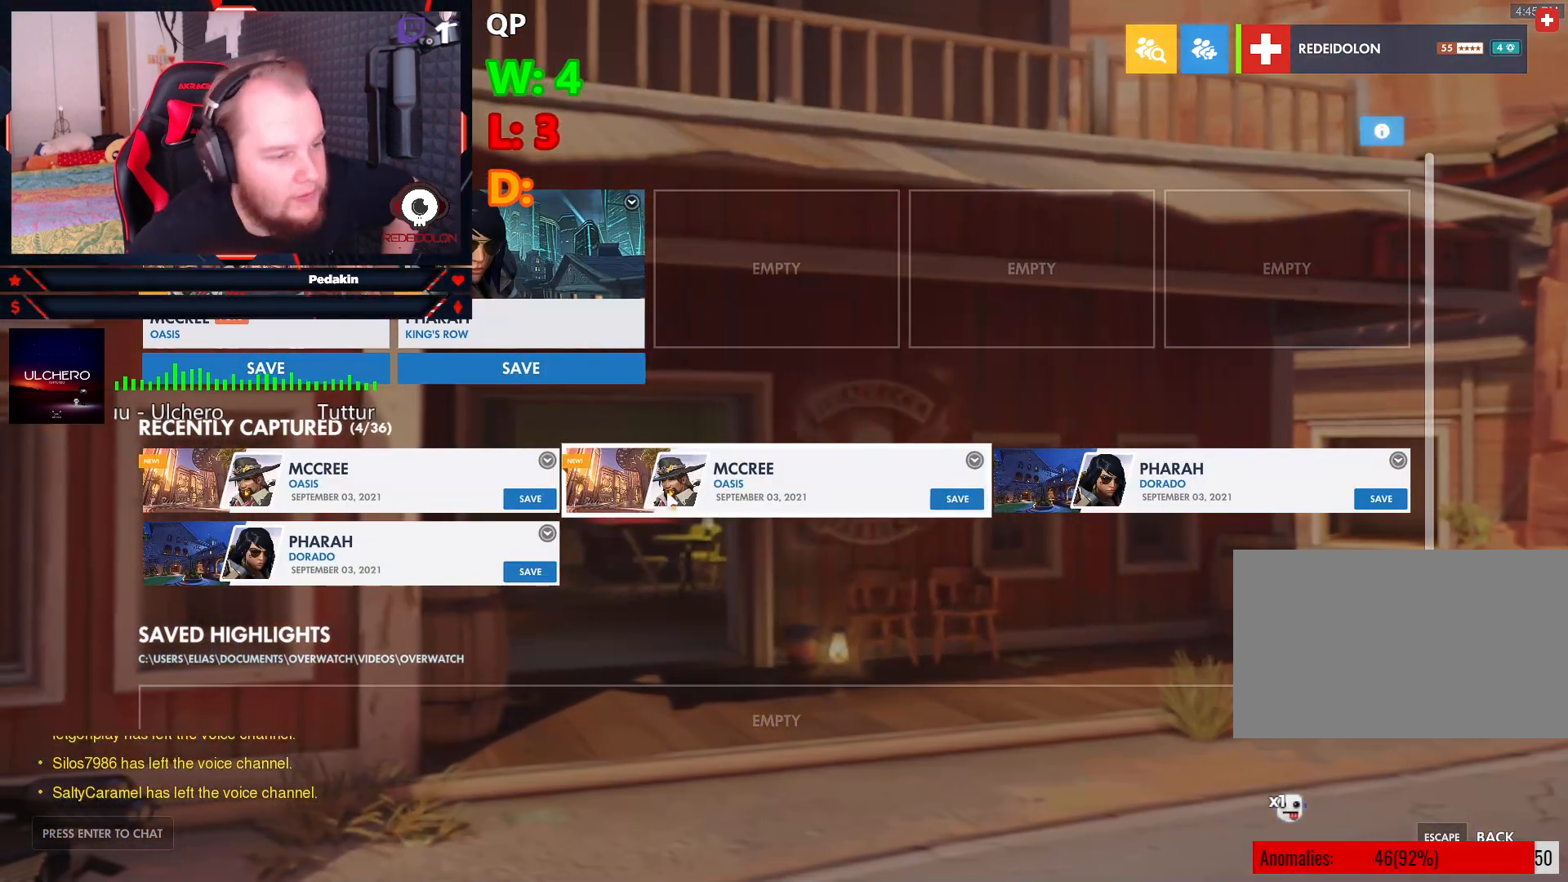
{"keys": [], "mouse": [], "events": []}
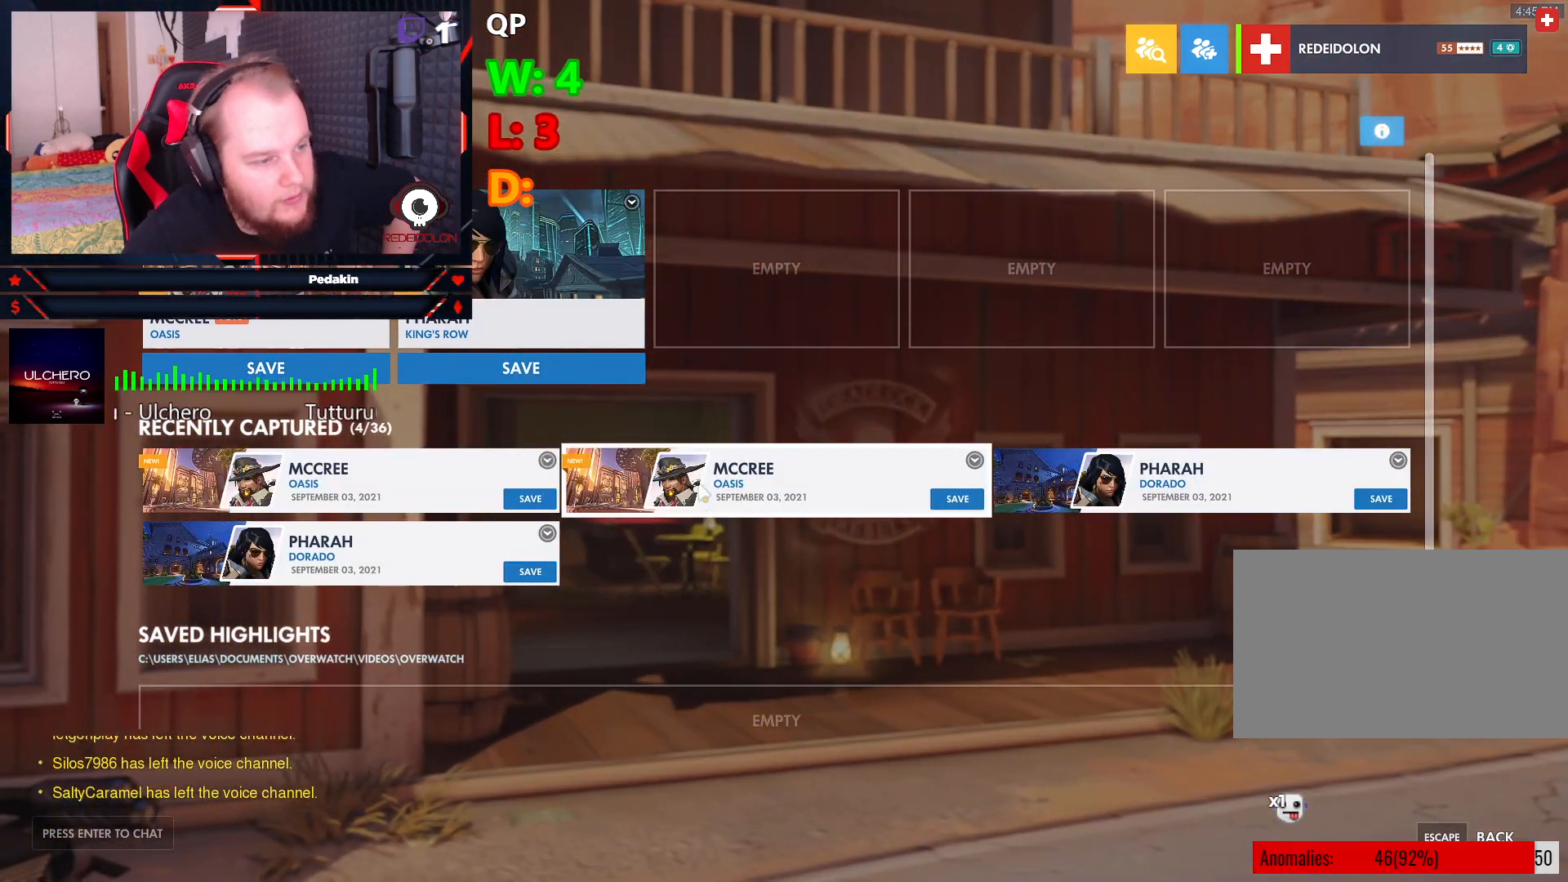
{"keys": [], "mouse": [], "events": [[271, "mouse_left", "down"], [375, "mouse_left", "up"]]}
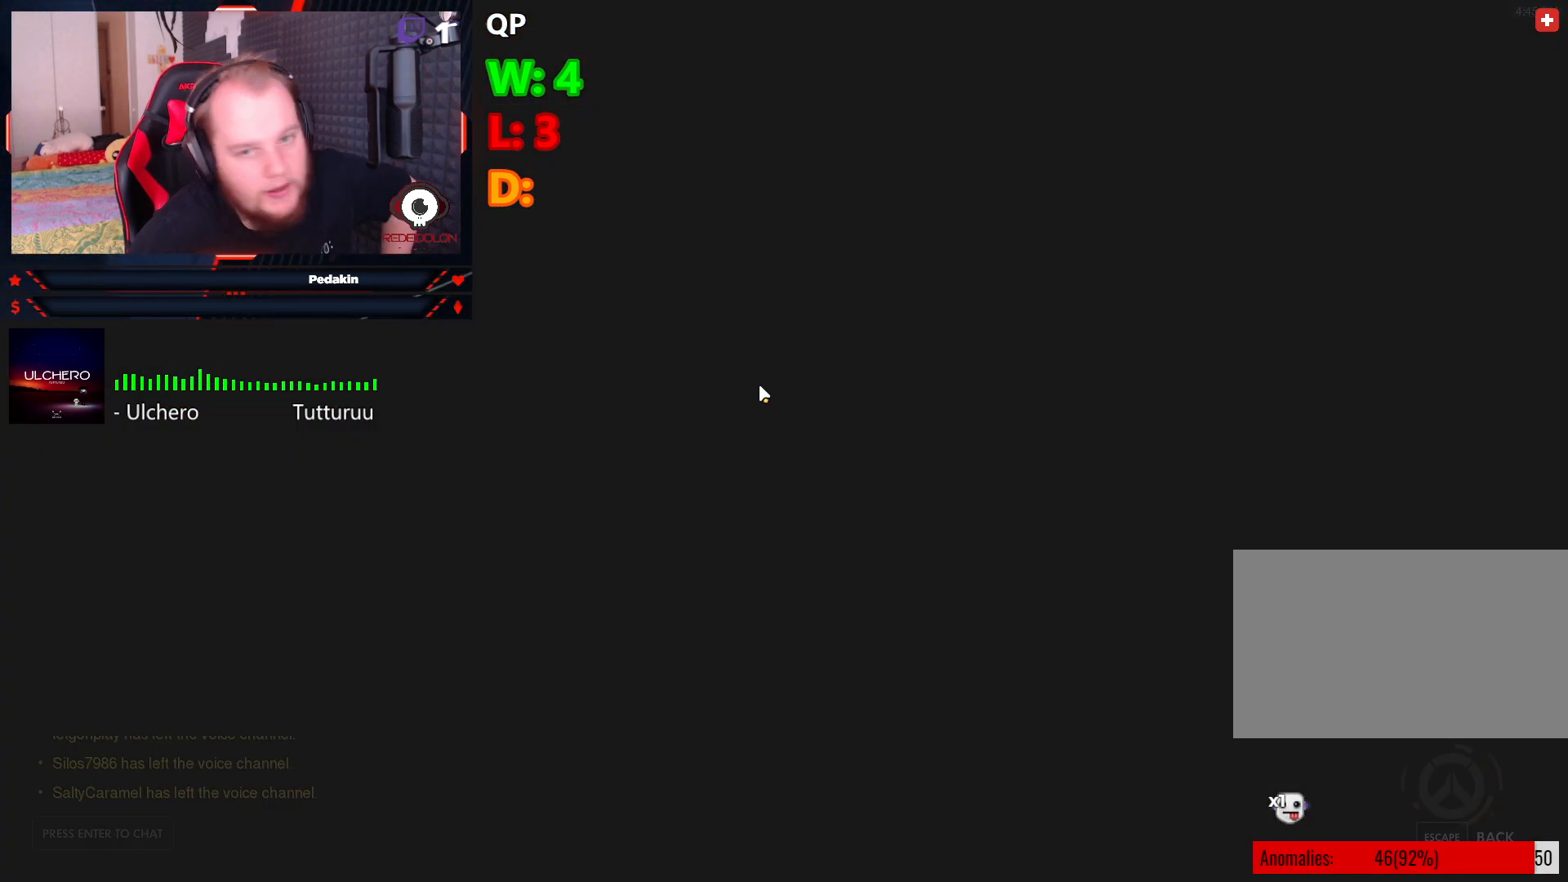
{"keys": [], "mouse": [], "events": [[188, "mouse_left", "down"], [250, "mouse_left", "up"]]}